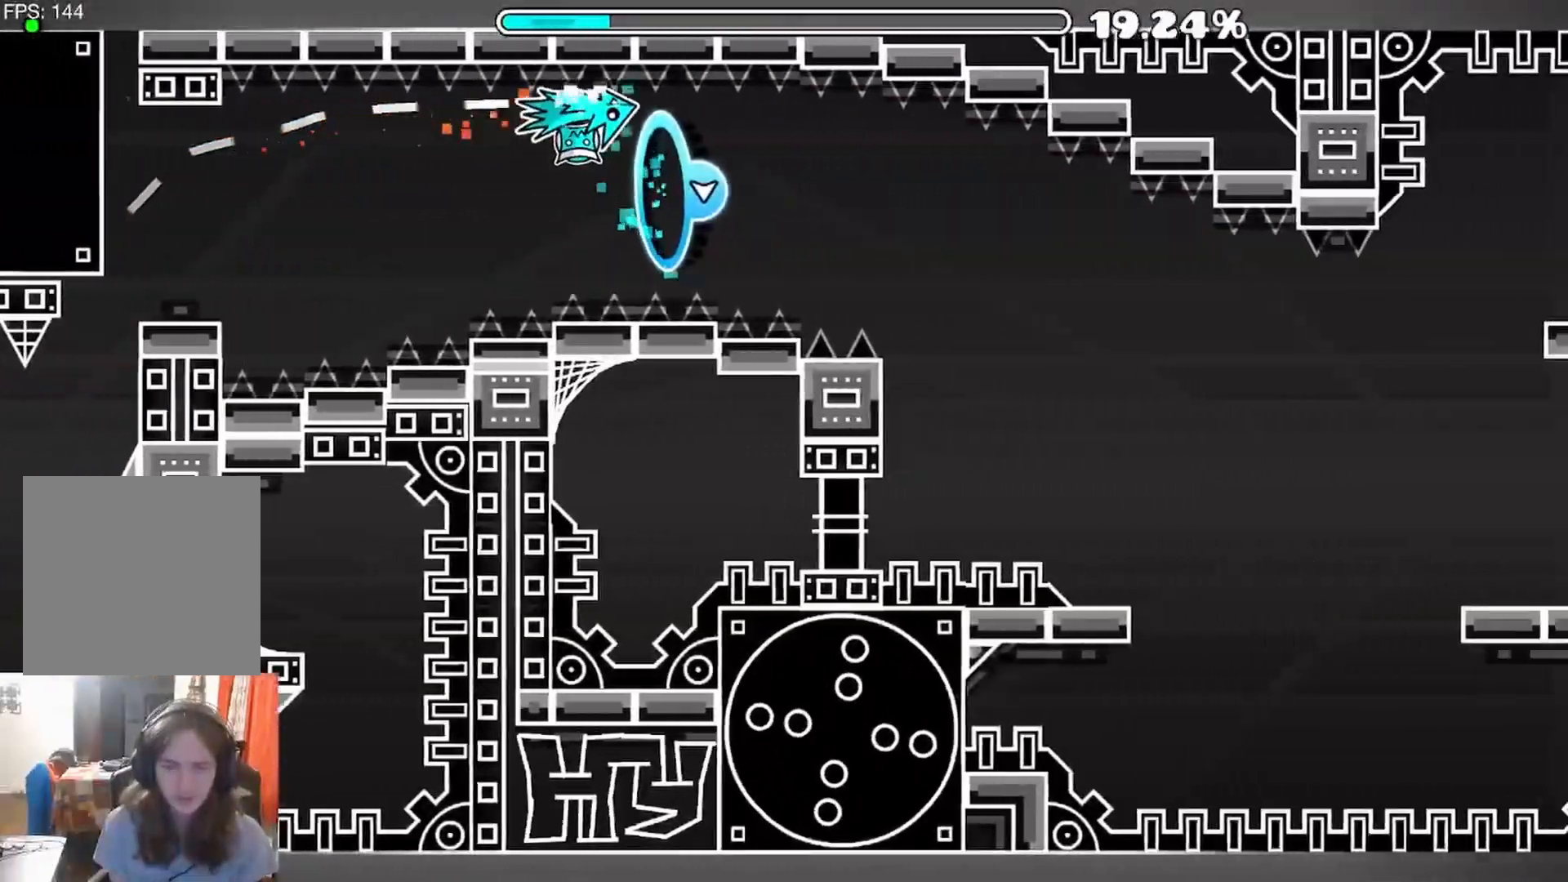
Gameplay with a controller (Xbox layout); each line is a JSON object with the inputs held at the frame after it. "events" lists button and stick changes between this image and that frame as [ms after this image, input, new state], when the widget could be followed in between.
{"buttons": [], "left_stick": "center", "right_stick": "center", "events": [[150, "A", "down"], [200, "A", "up"]]}
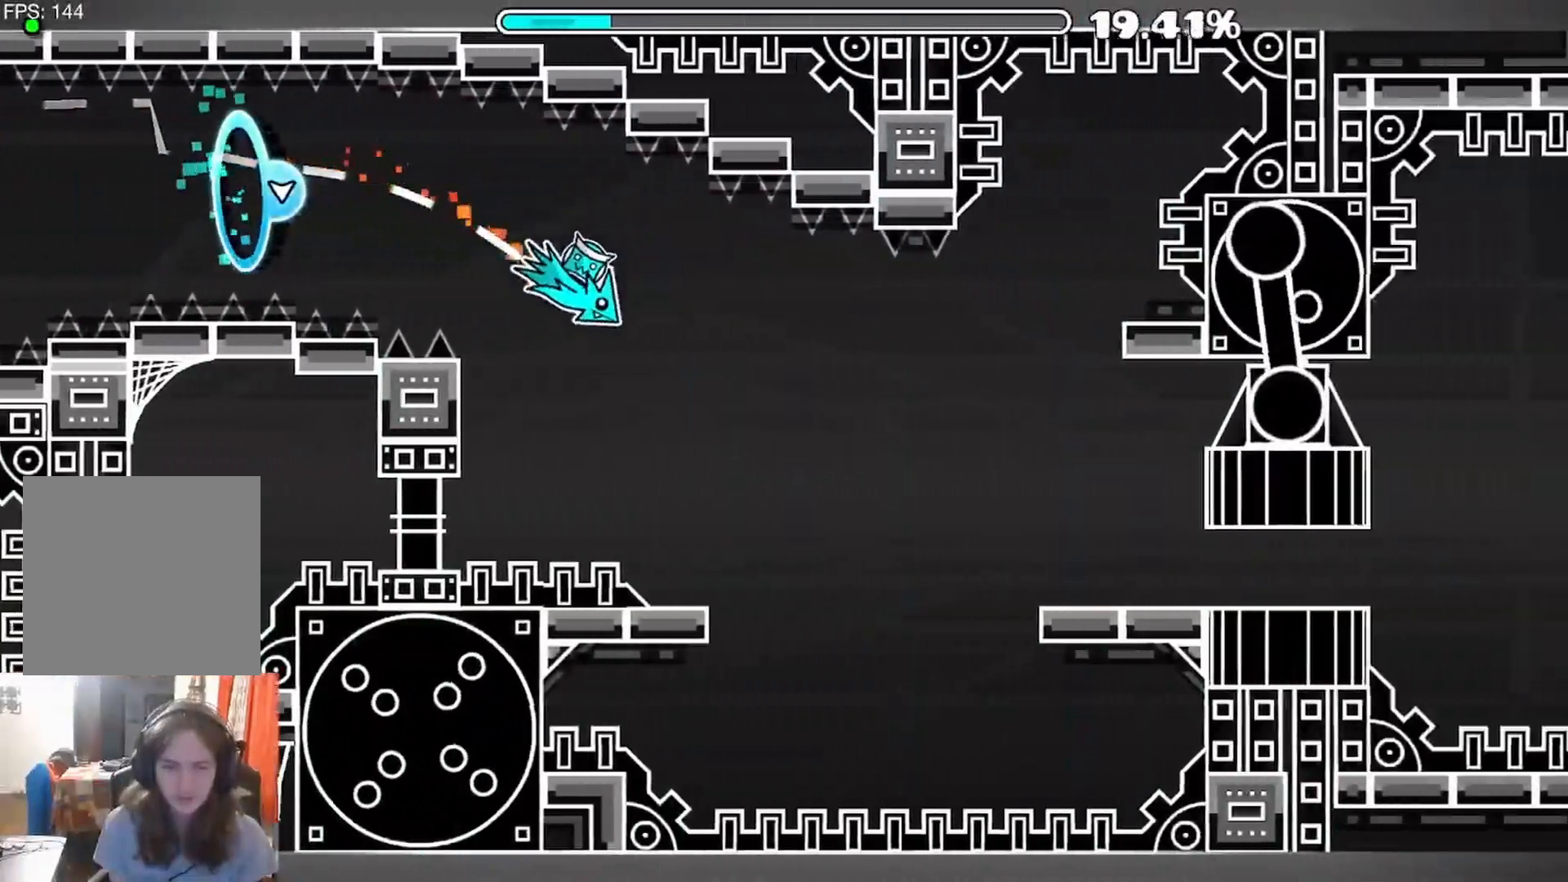
{"buttons": ["A"], "left_stick": "center", "right_stick": "center", "events": [[100, "A", "down"], [333, "A", "up"], [417, "A", "down"]]}
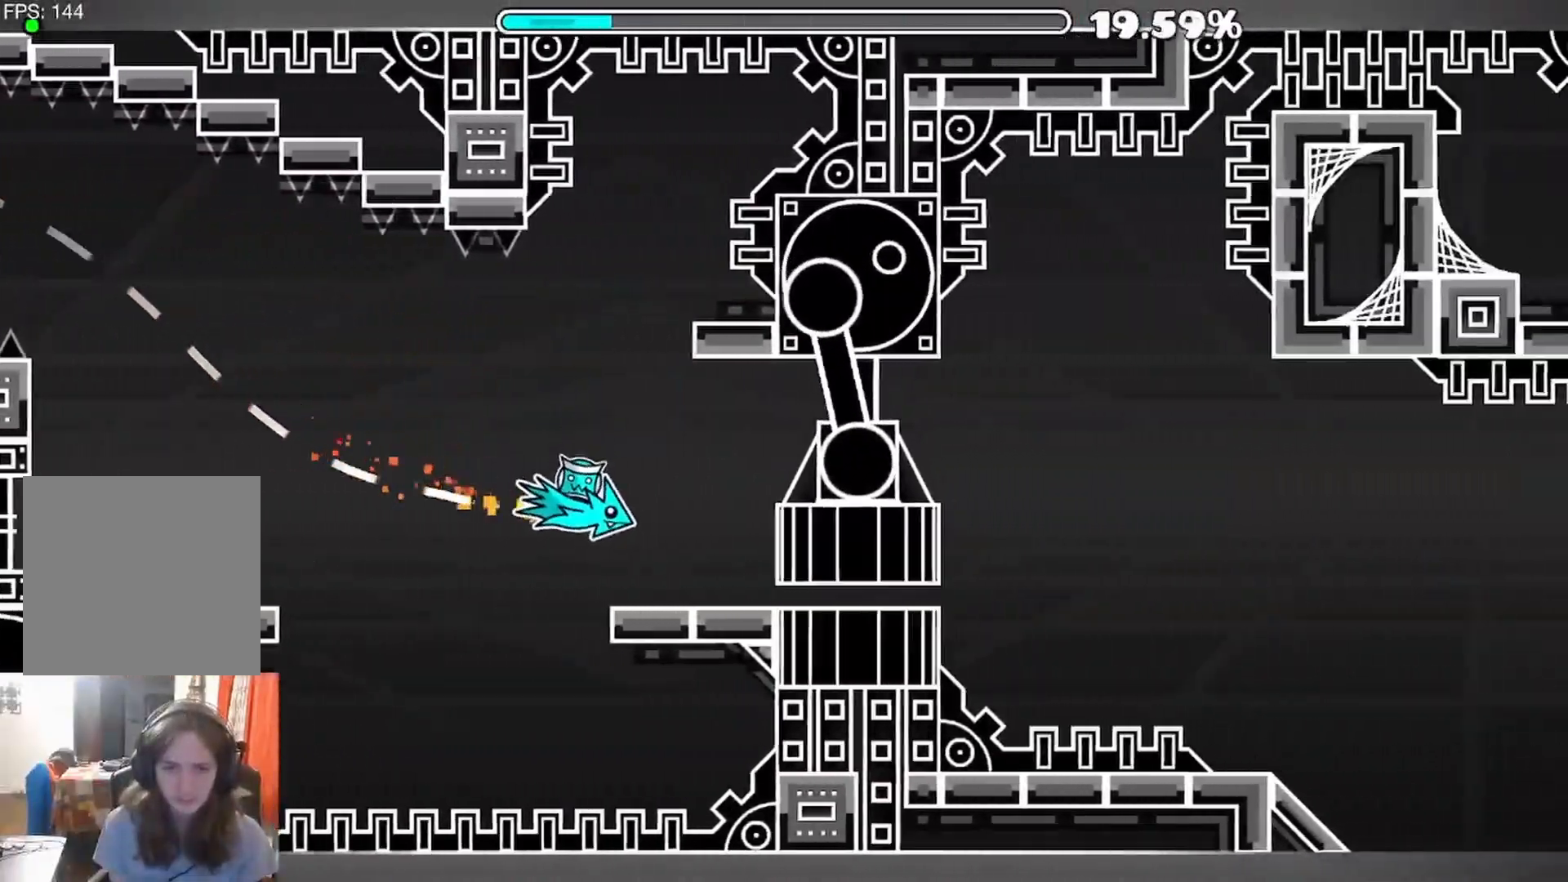
{"buttons": [], "left_stick": "center", "right_stick": "center", "events": [[267, "A", "up"]]}
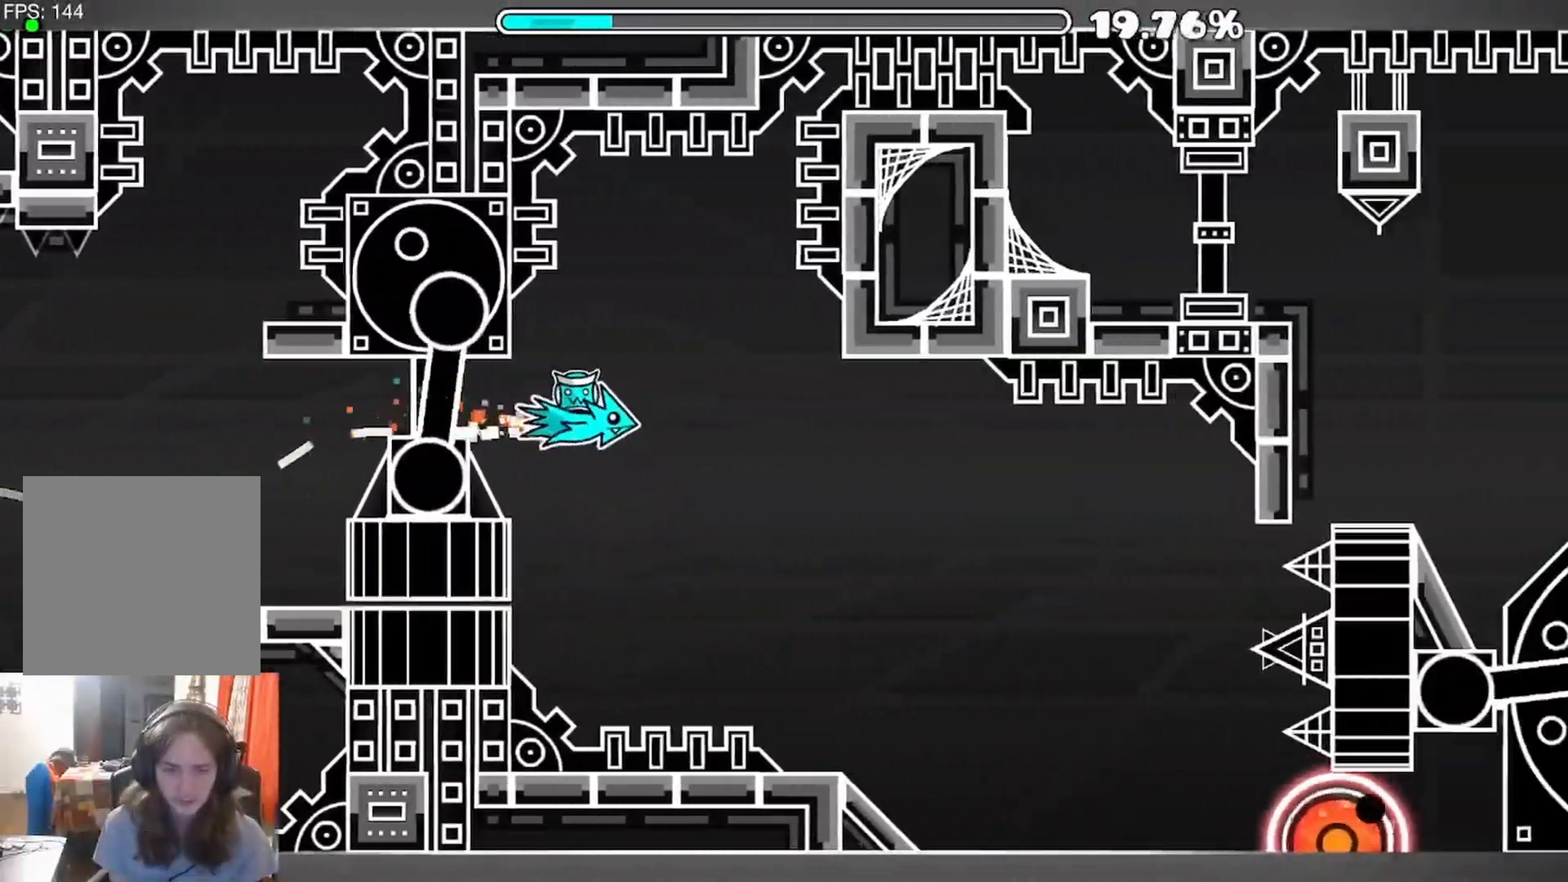
{"buttons": [], "left_stick": "center", "right_stick": "center", "events": []}
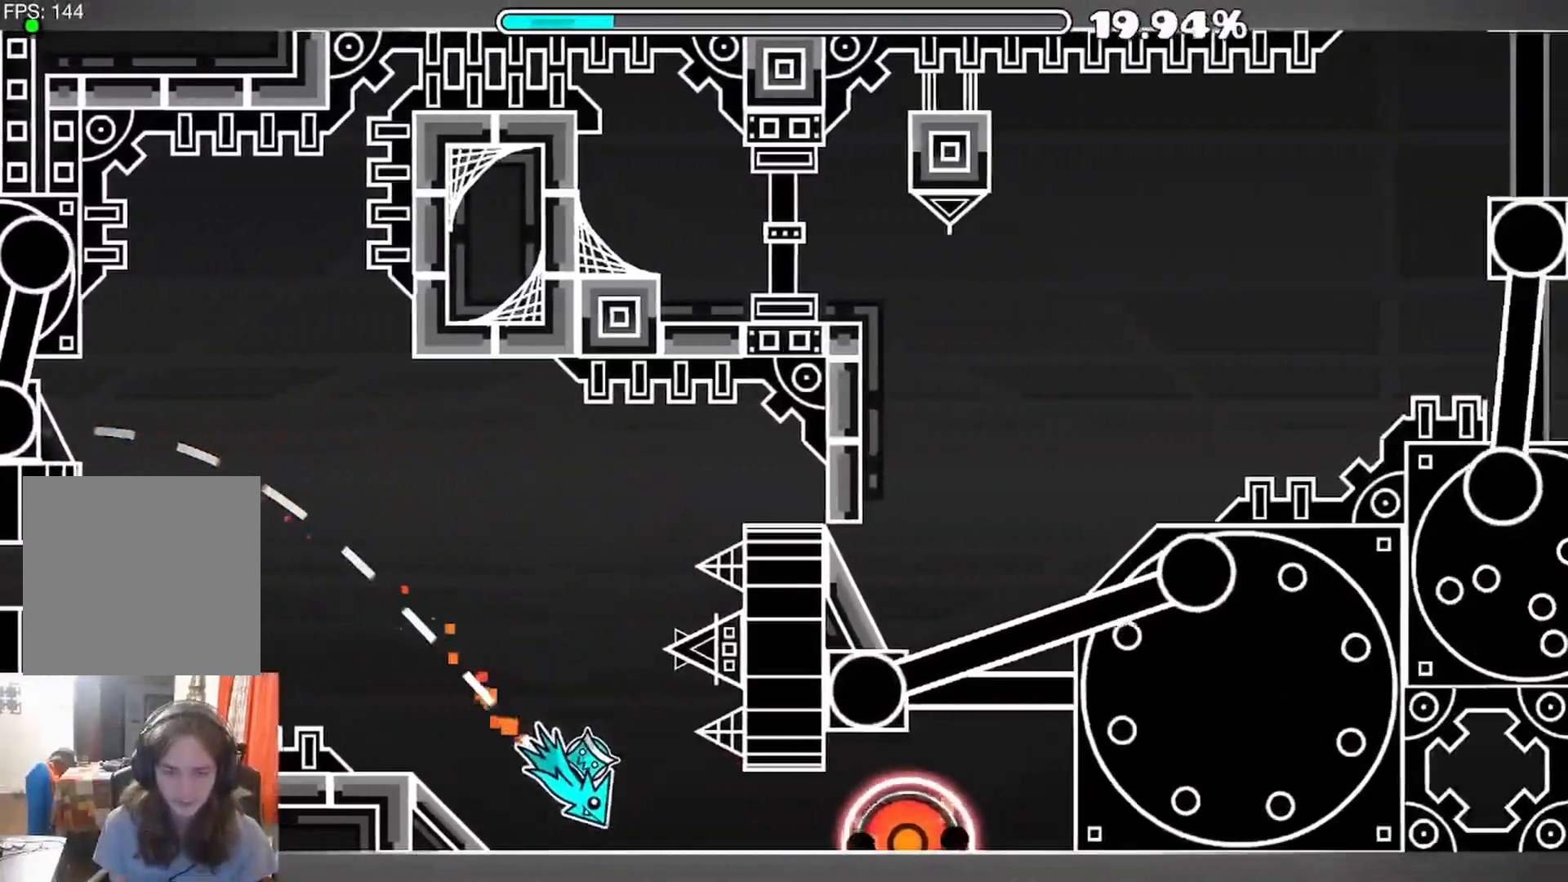
{"buttons": ["A"], "left_stick": "center", "right_stick": "center", "events": [[367, "A", "down"]]}
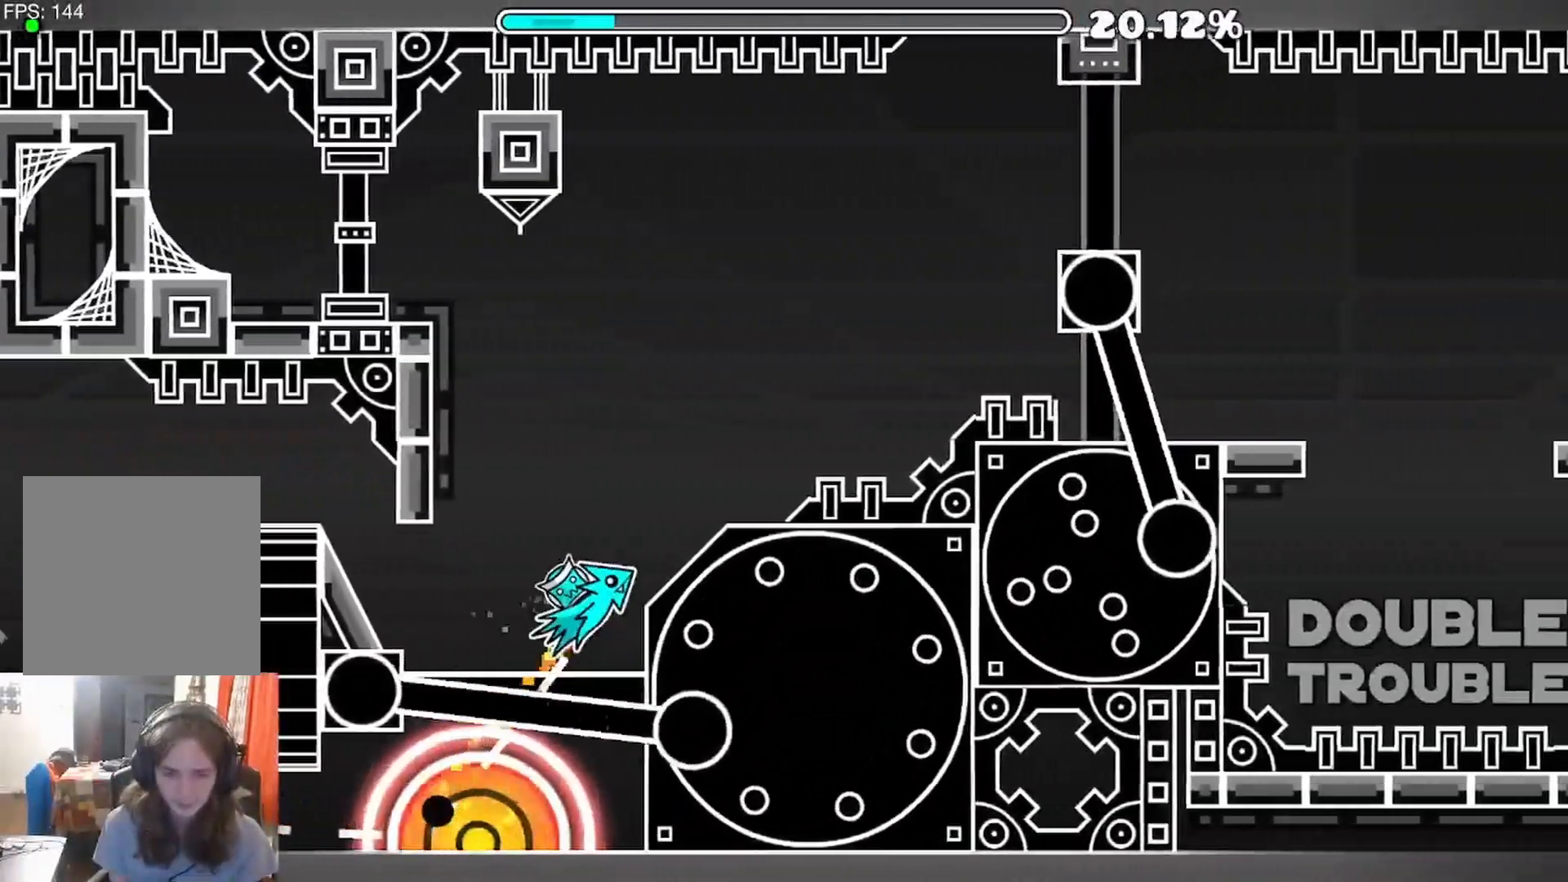
{"buttons": ["A"], "left_stick": "center", "right_stick": "center", "events": [[100, "A", "up"], [483, "A", "down"]]}
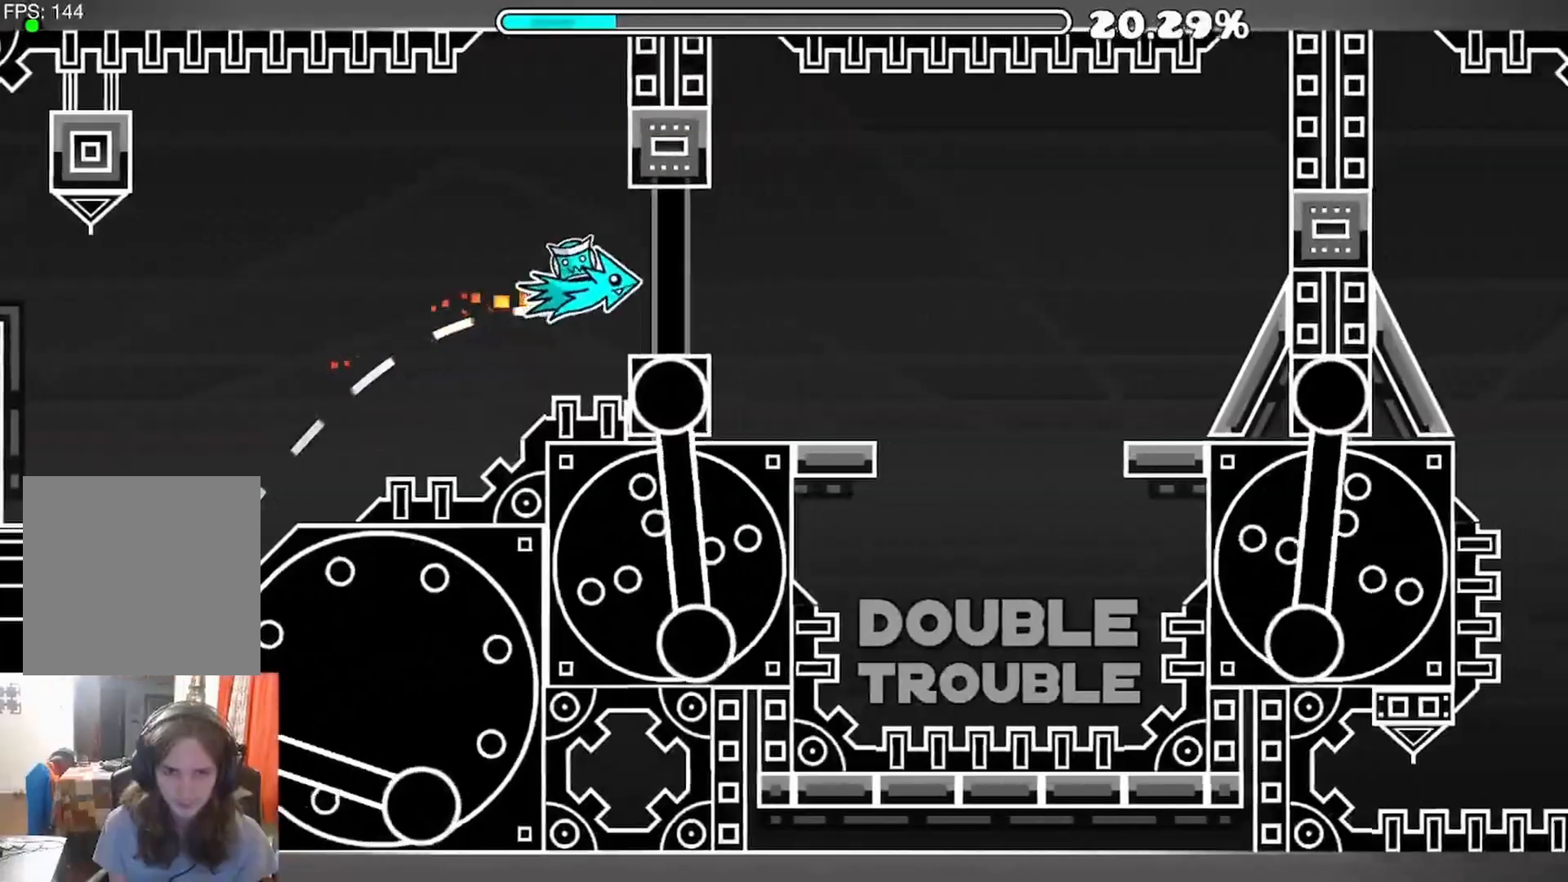
{"buttons": [], "left_stick": "center", "right_stick": "center", "events": [[33, "A", "up"], [233, "A", "down"], [350, "A", "up"]]}
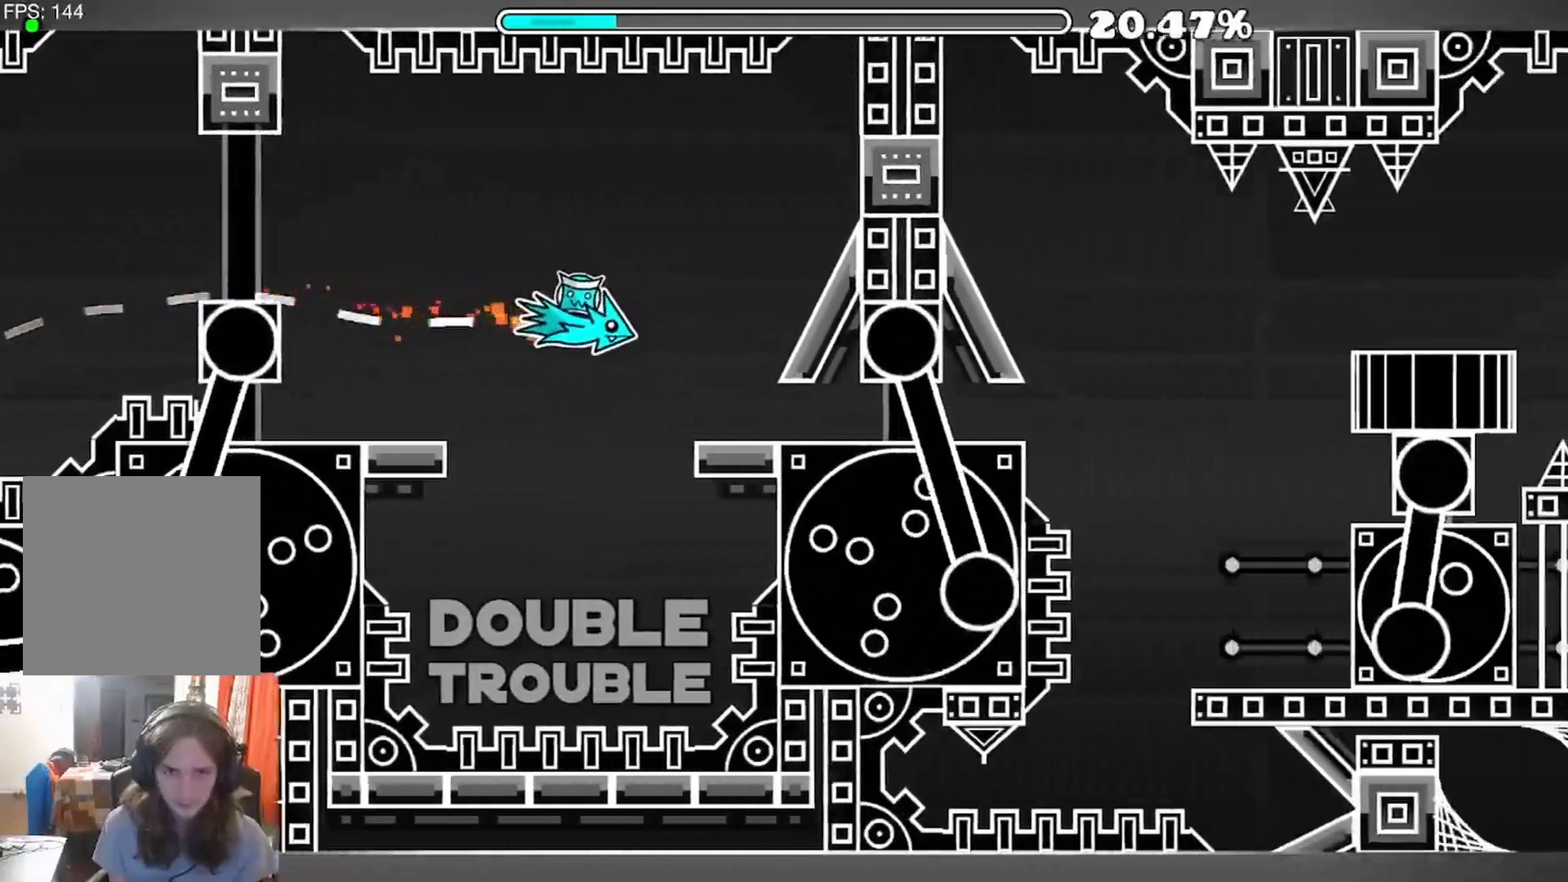
{"buttons": [], "left_stick": "center", "right_stick": "center", "events": []}
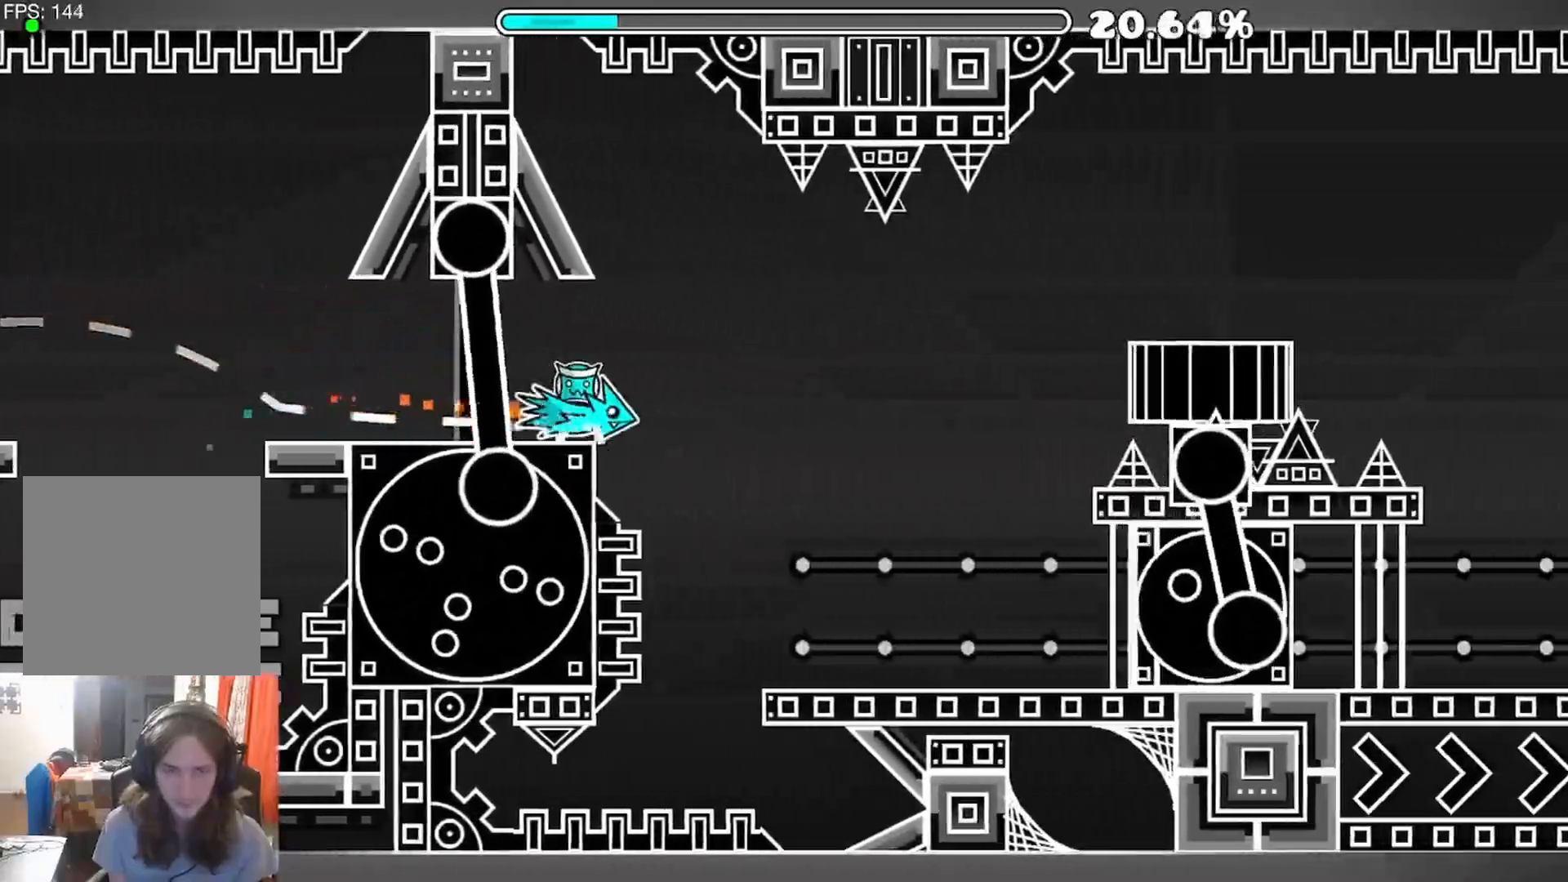
{"buttons": ["A"], "left_stick": "center", "right_stick": "center", "events": [[33, "A", "down"], [133, "A", "up"], [267, "A", "down"], [367, "A", "up"], [483, "A", "down"]]}
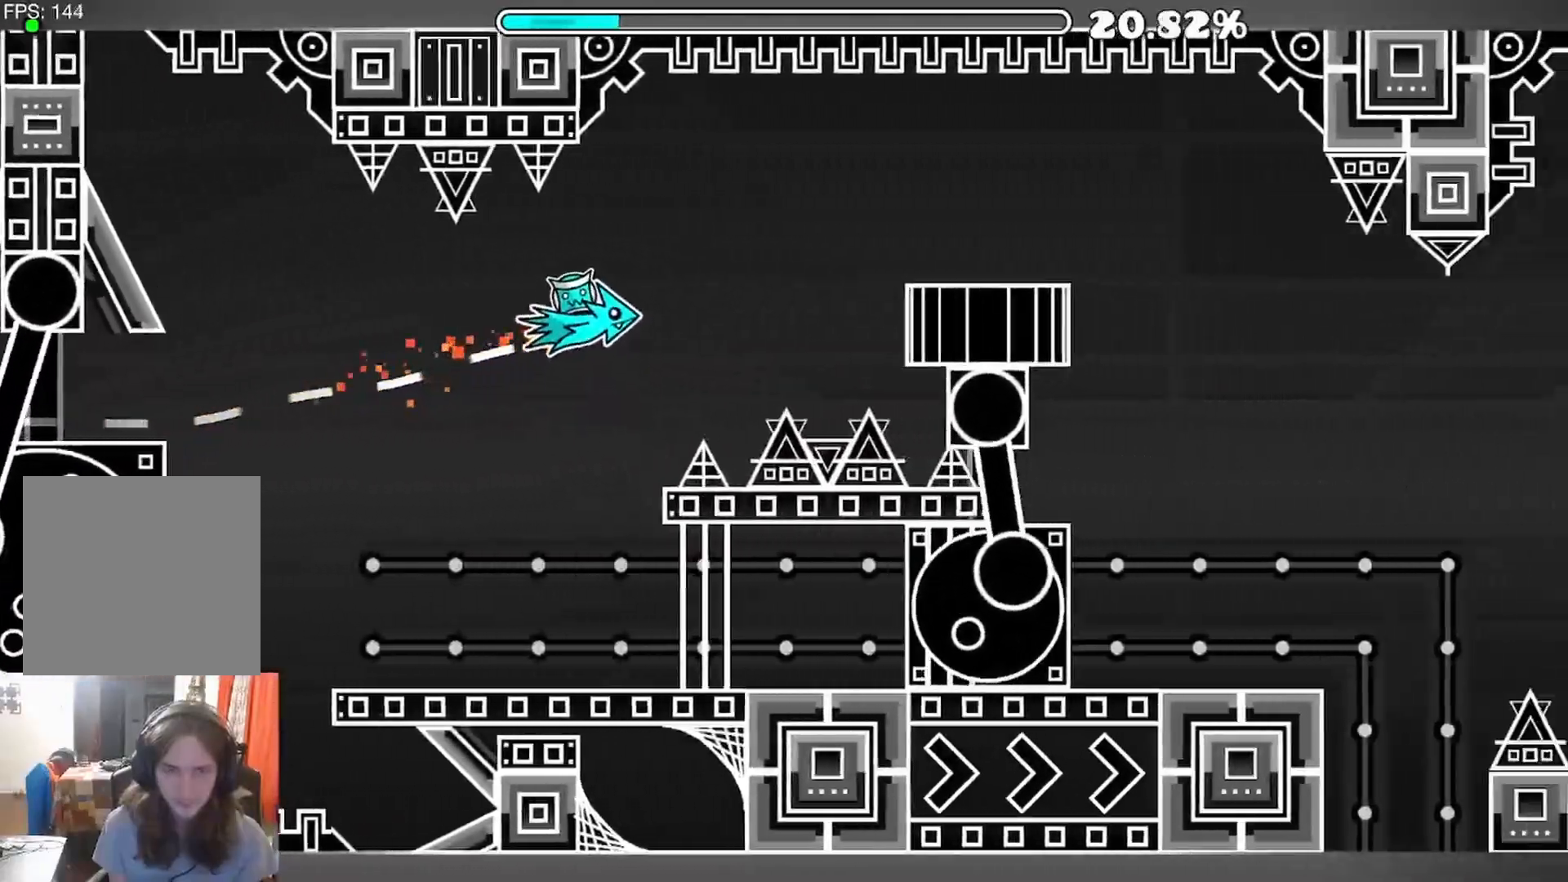
{"buttons": [], "left_stick": "center", "right_stick": "center", "events": [[67, "A", "up"], [233, "A", "down"], [283, "A", "up"], [400, "A", "down"], [467, "A", "up"]]}
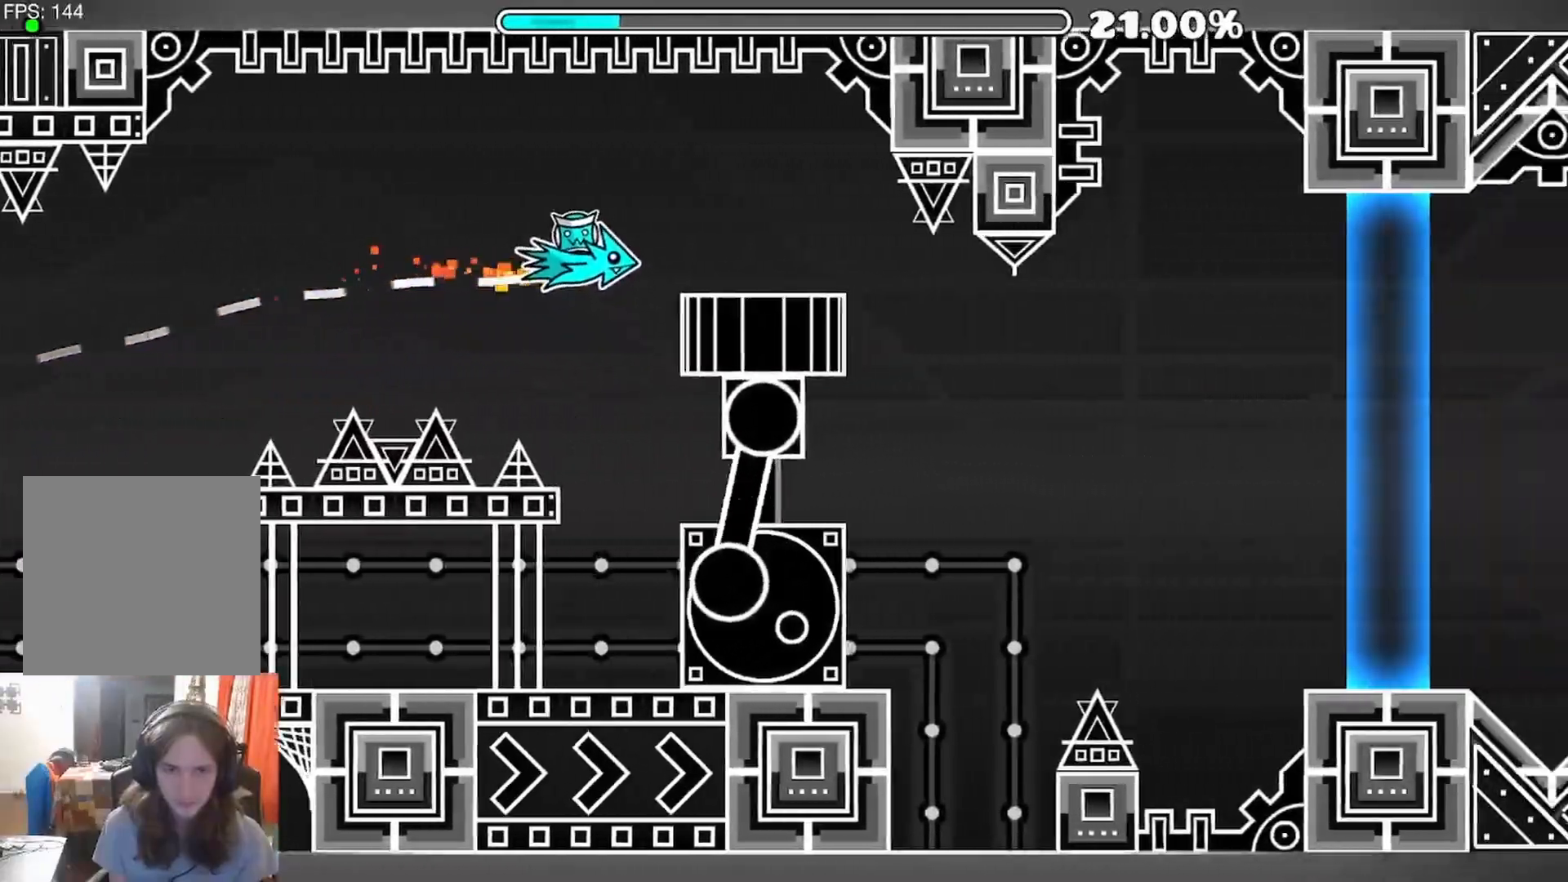
{"buttons": [], "left_stick": "center", "right_stick": "center", "events": [[100, "A", "down"], [167, "A", "up"]]}
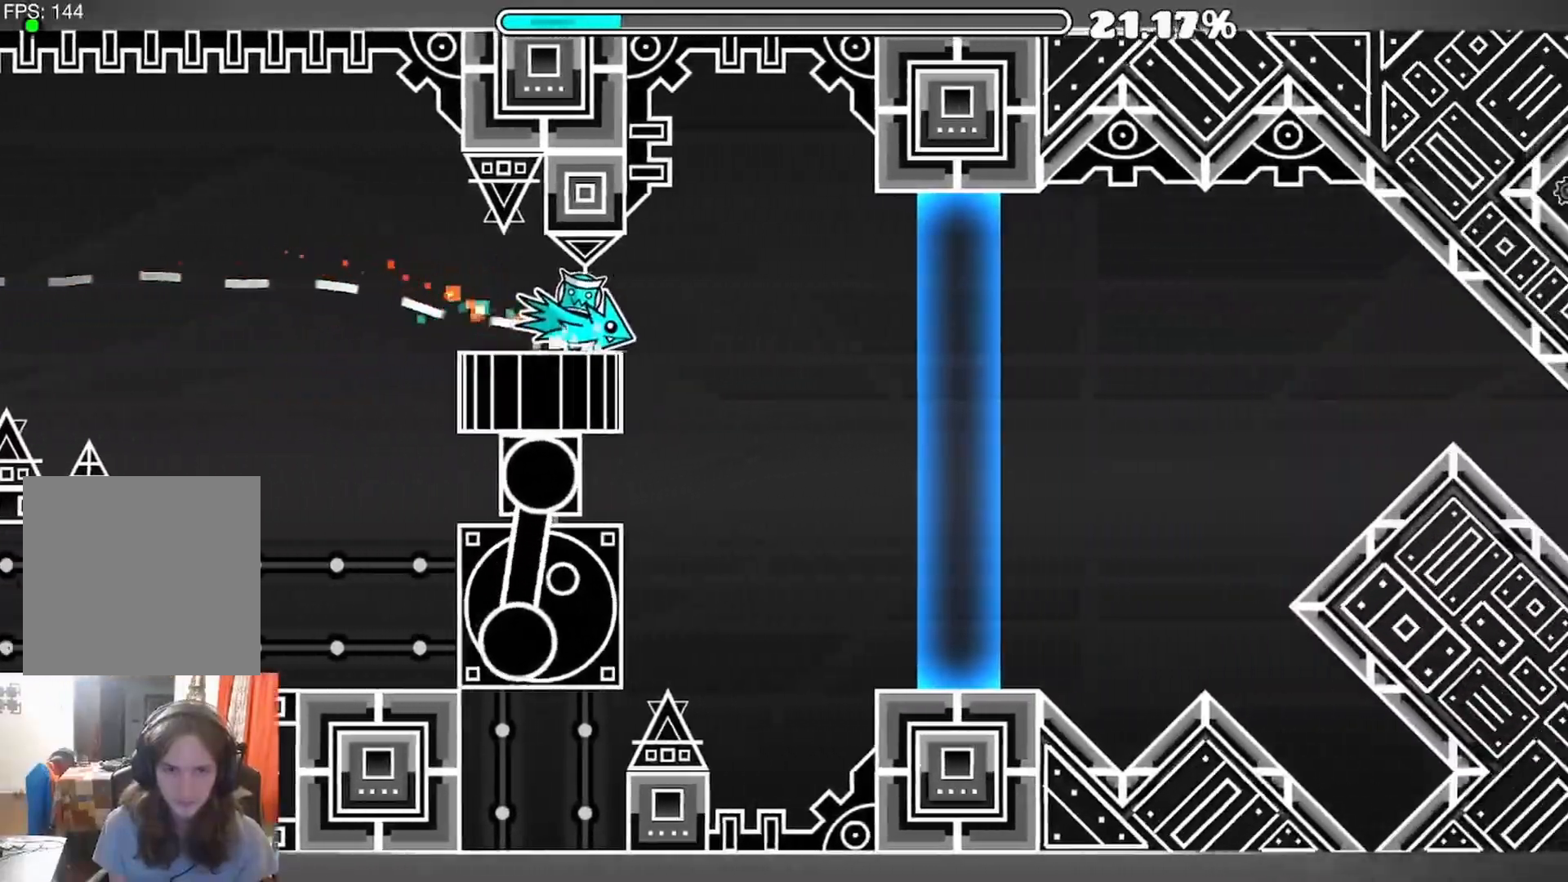
{"buttons": [], "left_stick": "center", "right_stick": "center", "events": []}
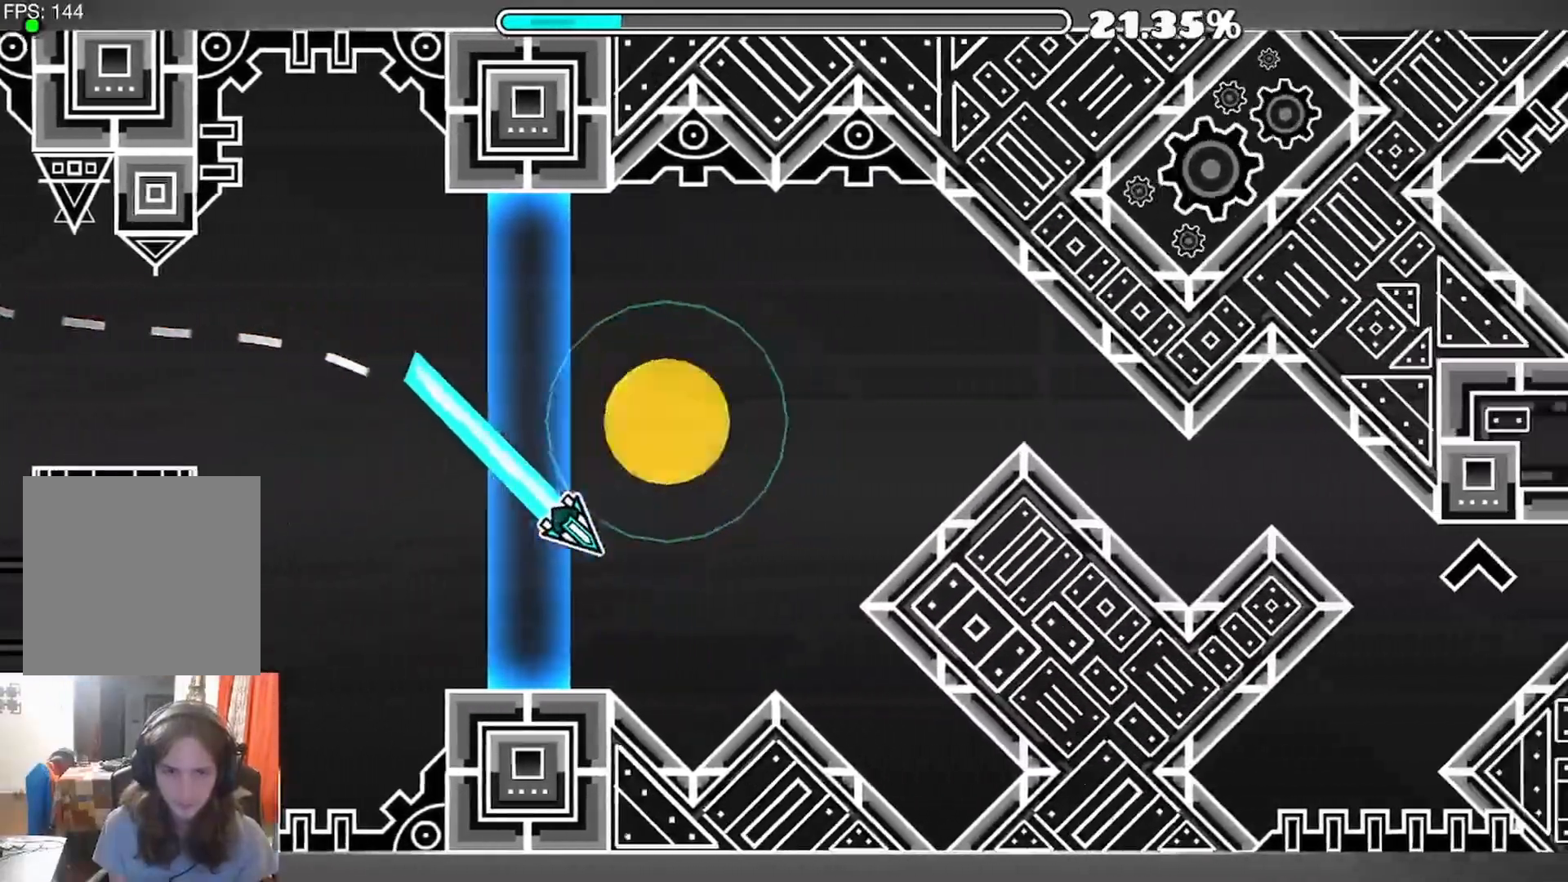
{"buttons": [], "left_stick": "center", "right_stick": "center", "events": [[117, "A", "down"], [483, "A", "up"]]}
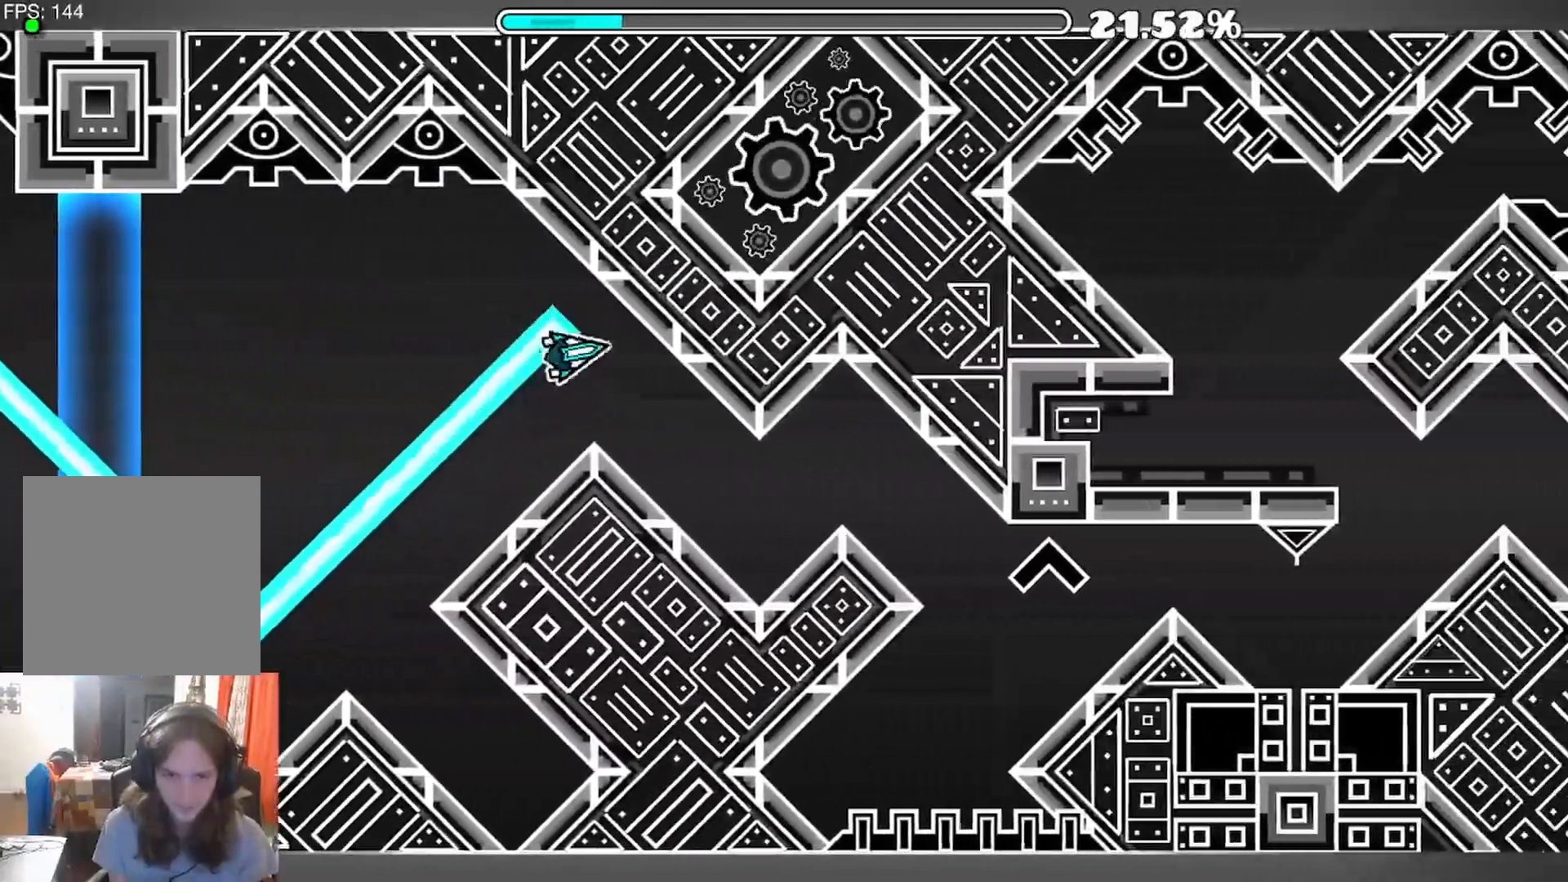
{"buttons": [], "left_stick": "center", "right_stick": "center", "events": [[233, "A", "down"], [333, "A", "up"]]}
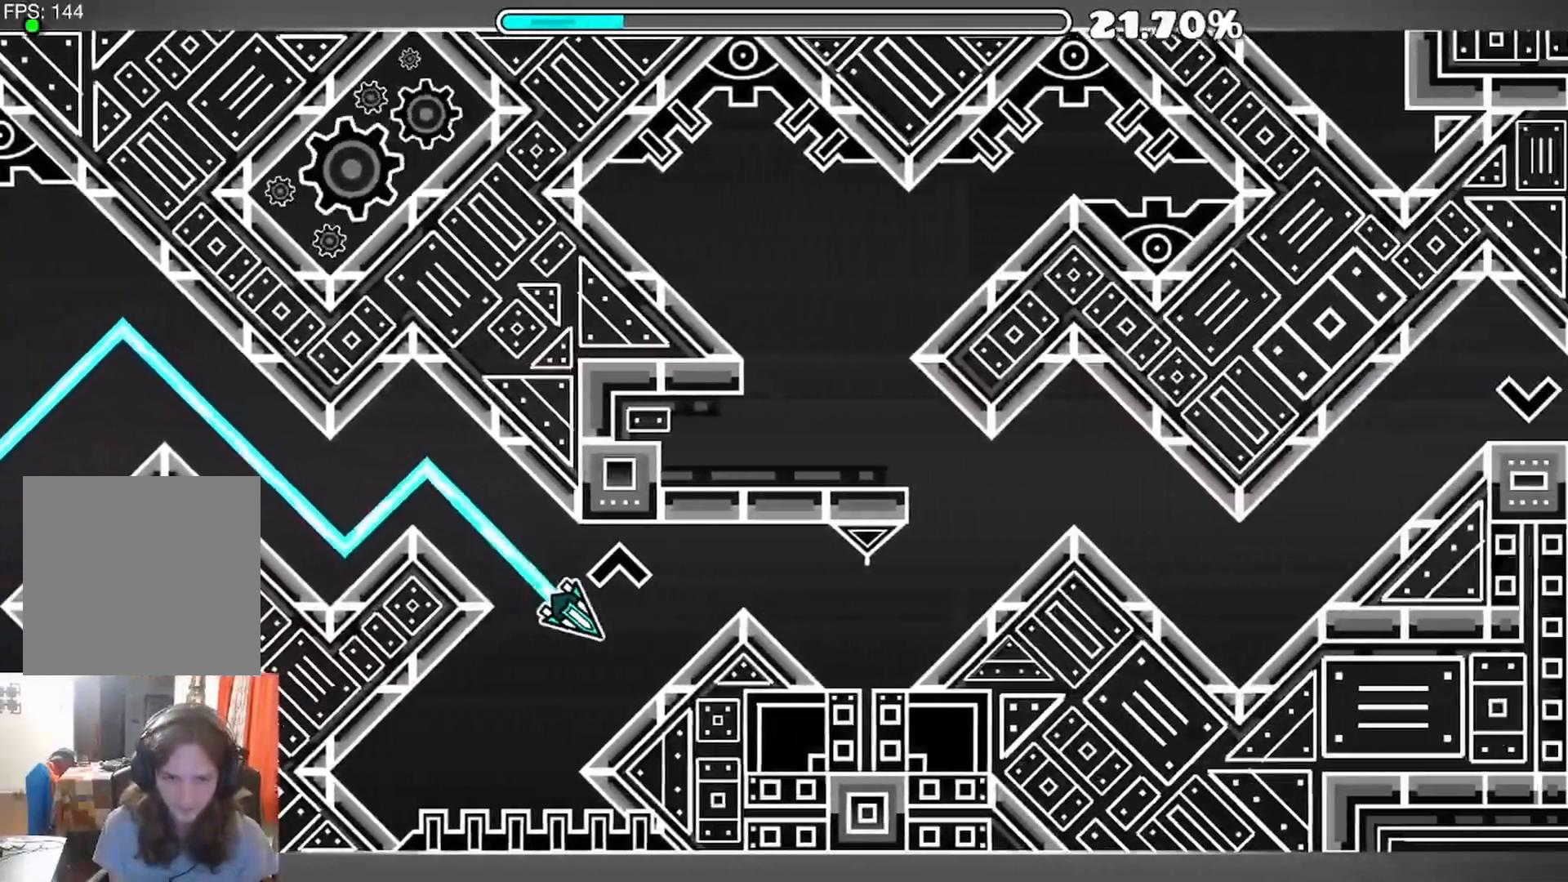
{"buttons": ["A"], "left_stick": "center", "right_stick": "center", "events": [[17, "A", "down"], [50, "R1", "down"], [67, "R1", "up"], [217, "A", "up"], [350, "A", "down"], [367, "R1", "down"], [383, "R1", "up"]]}
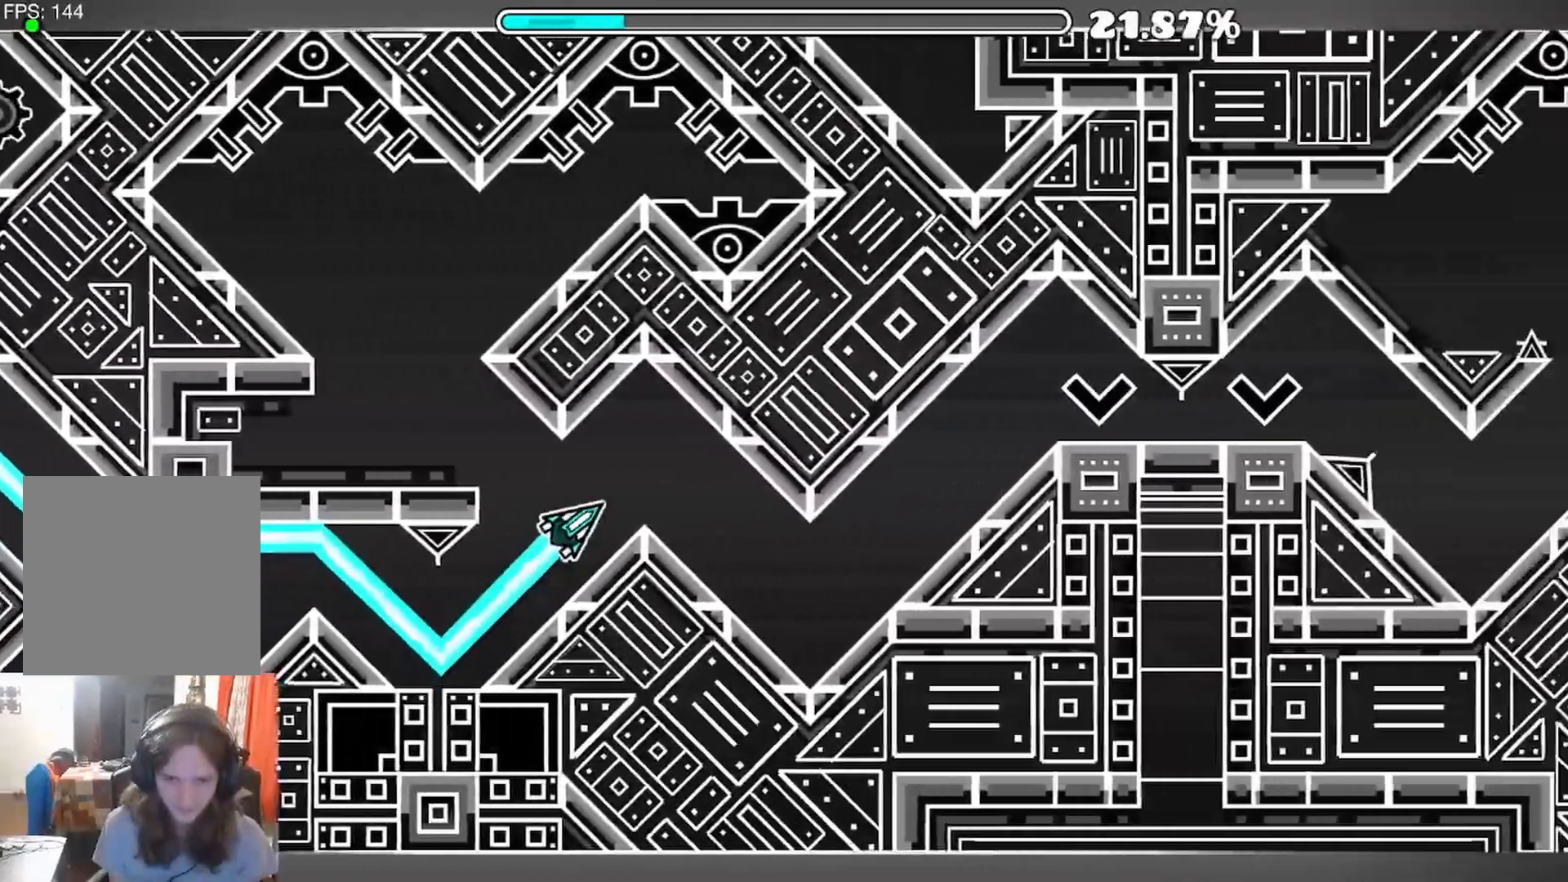
{"buttons": ["A"], "left_stick": "center", "right_stick": "center", "events": [[83, "A", "up"], [267, "A", "down"]]}
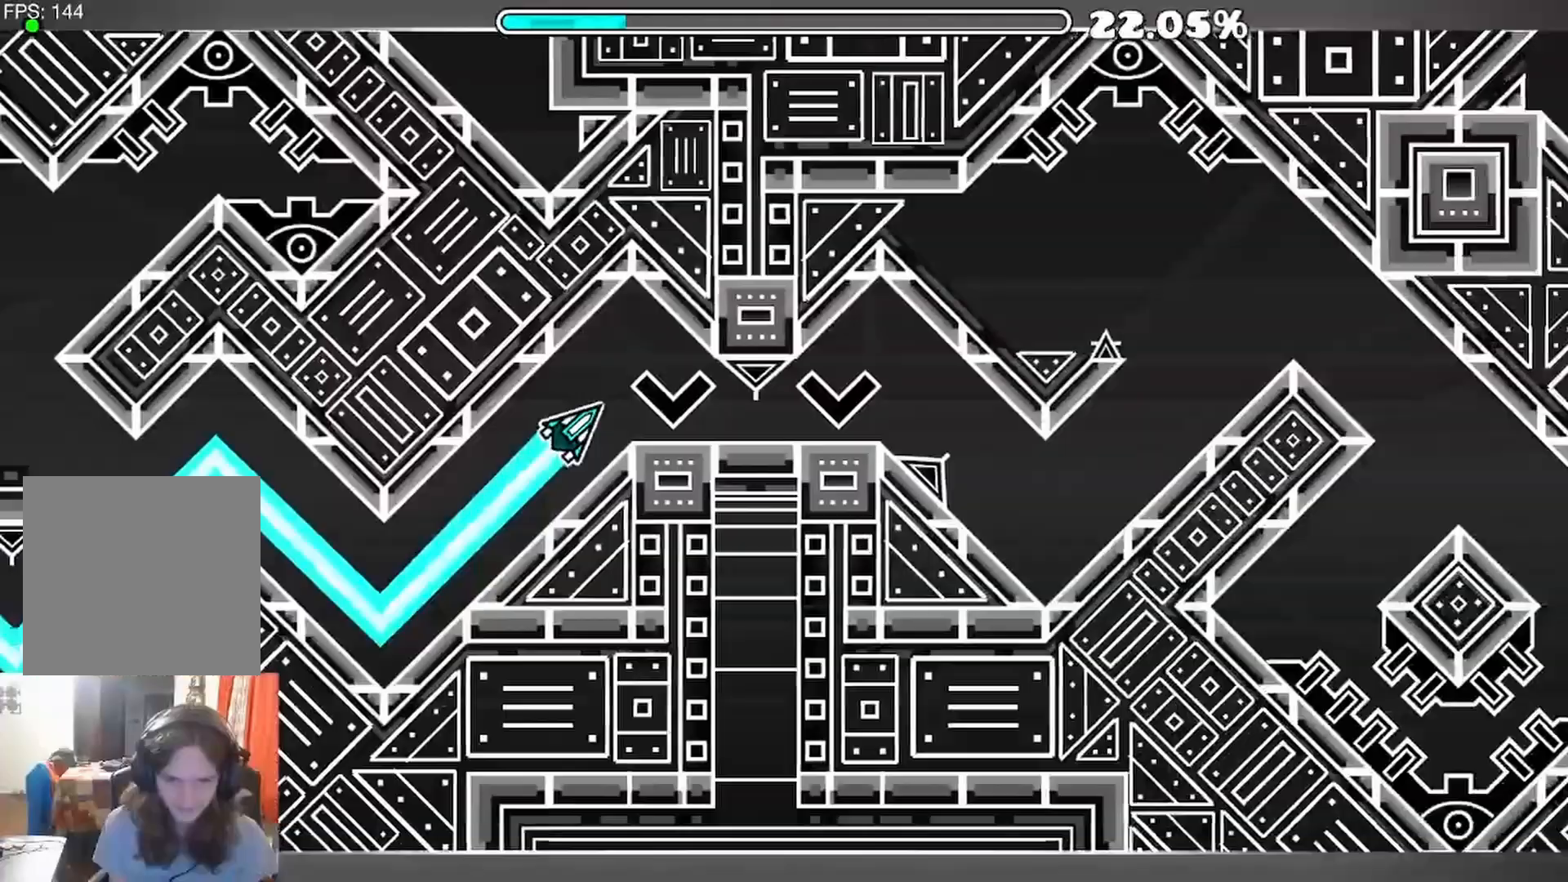
{"buttons": [], "left_stick": "center", "right_stick": "center", "events": [[67, "A", "up"], [300, "A", "down"], [383, "A", "up"]]}
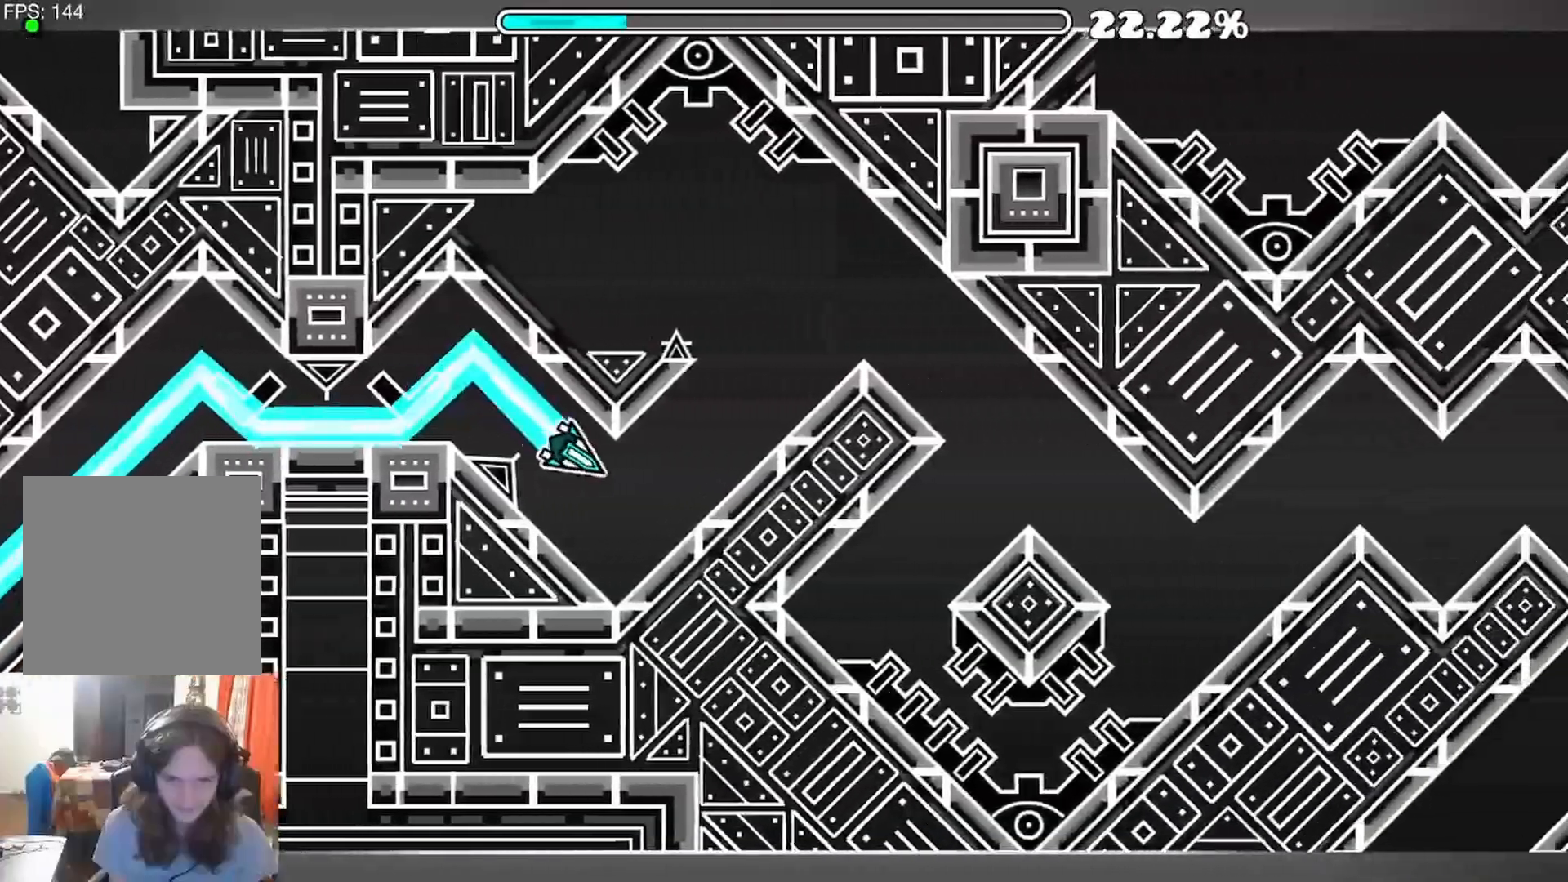
{"buttons": [], "left_stick": "center", "right_stick": "center", "events": [[67, "A", "down"], [333, "A", "up"]]}
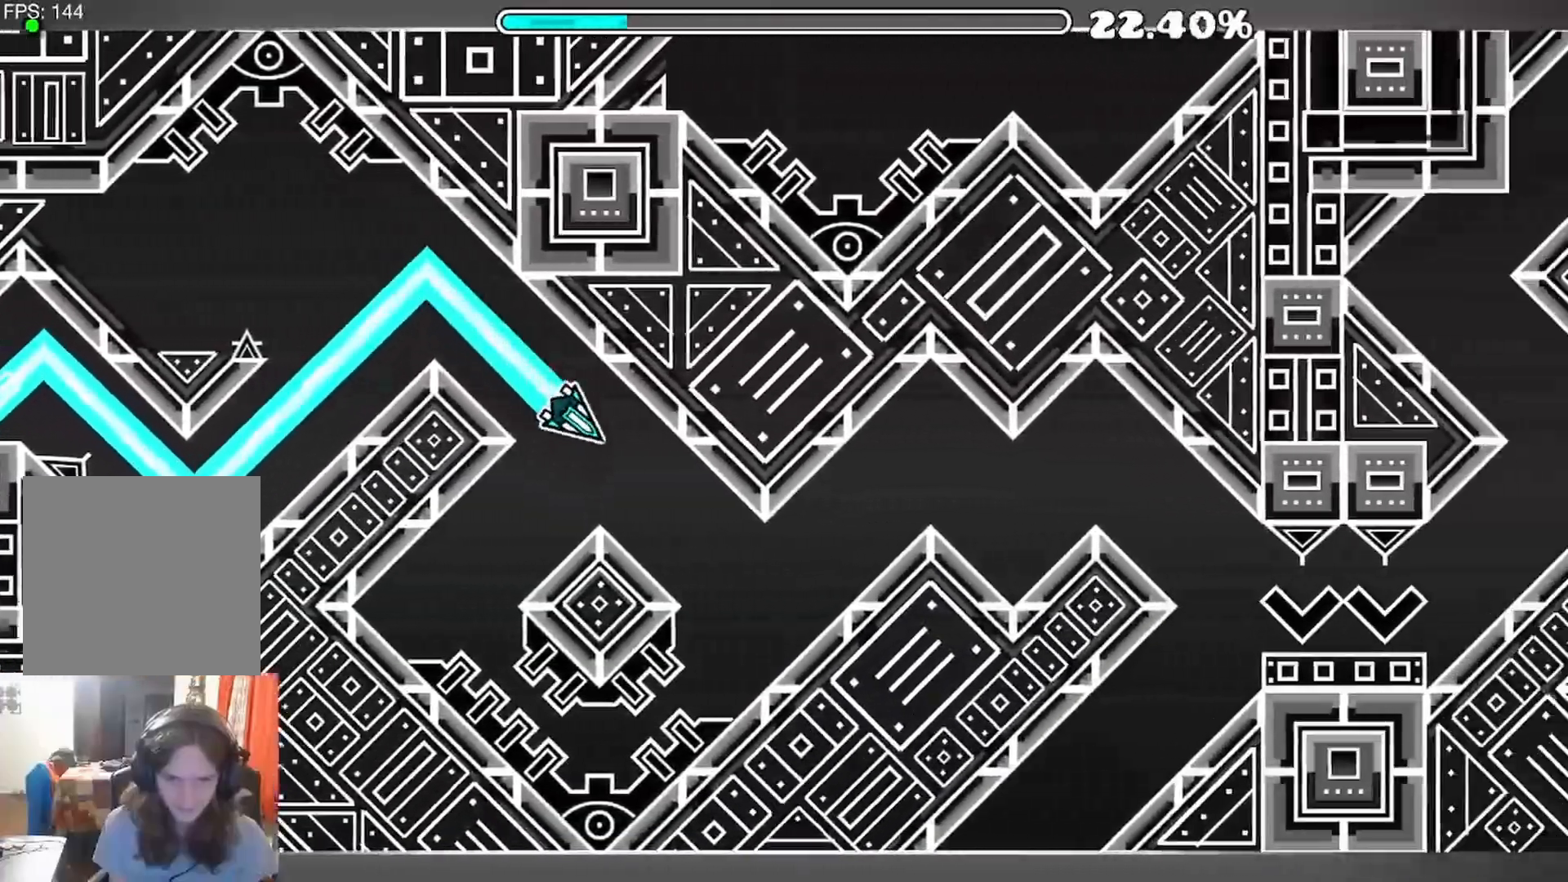
{"buttons": [], "left_stick": "center", "right_stick": "center", "events": [[217, "A", "down"], [417, "A", "up"]]}
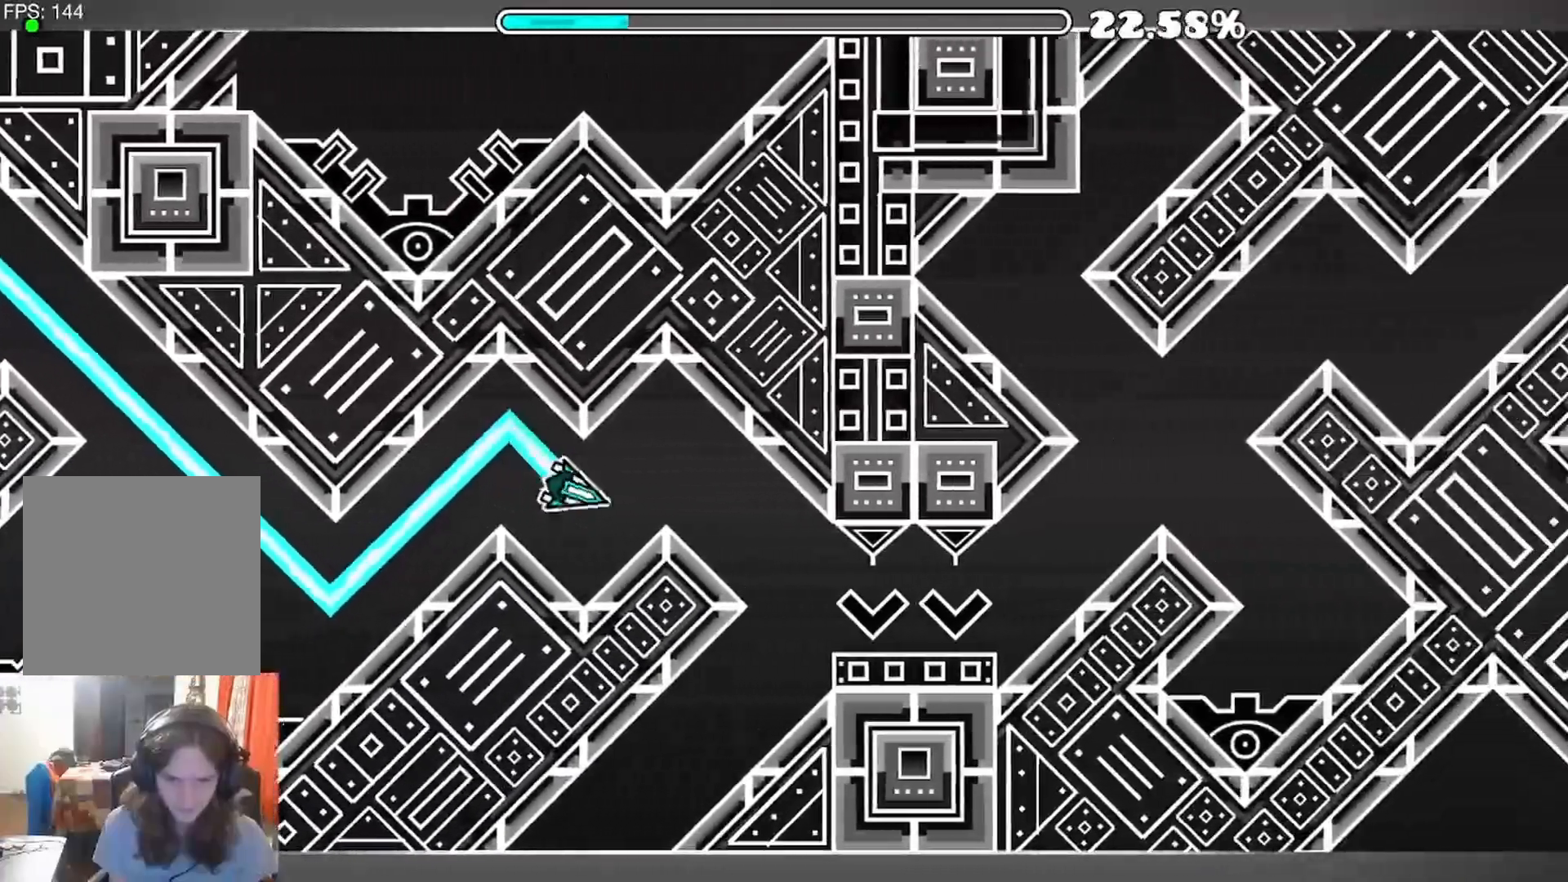
{"buttons": ["A"], "left_stick": "center", "right_stick": "center", "events": [[33, "A", "down"], [67, "R1", "down"], [83, "R1", "up"], [133, "A", "up"], [467, "A", "down"]]}
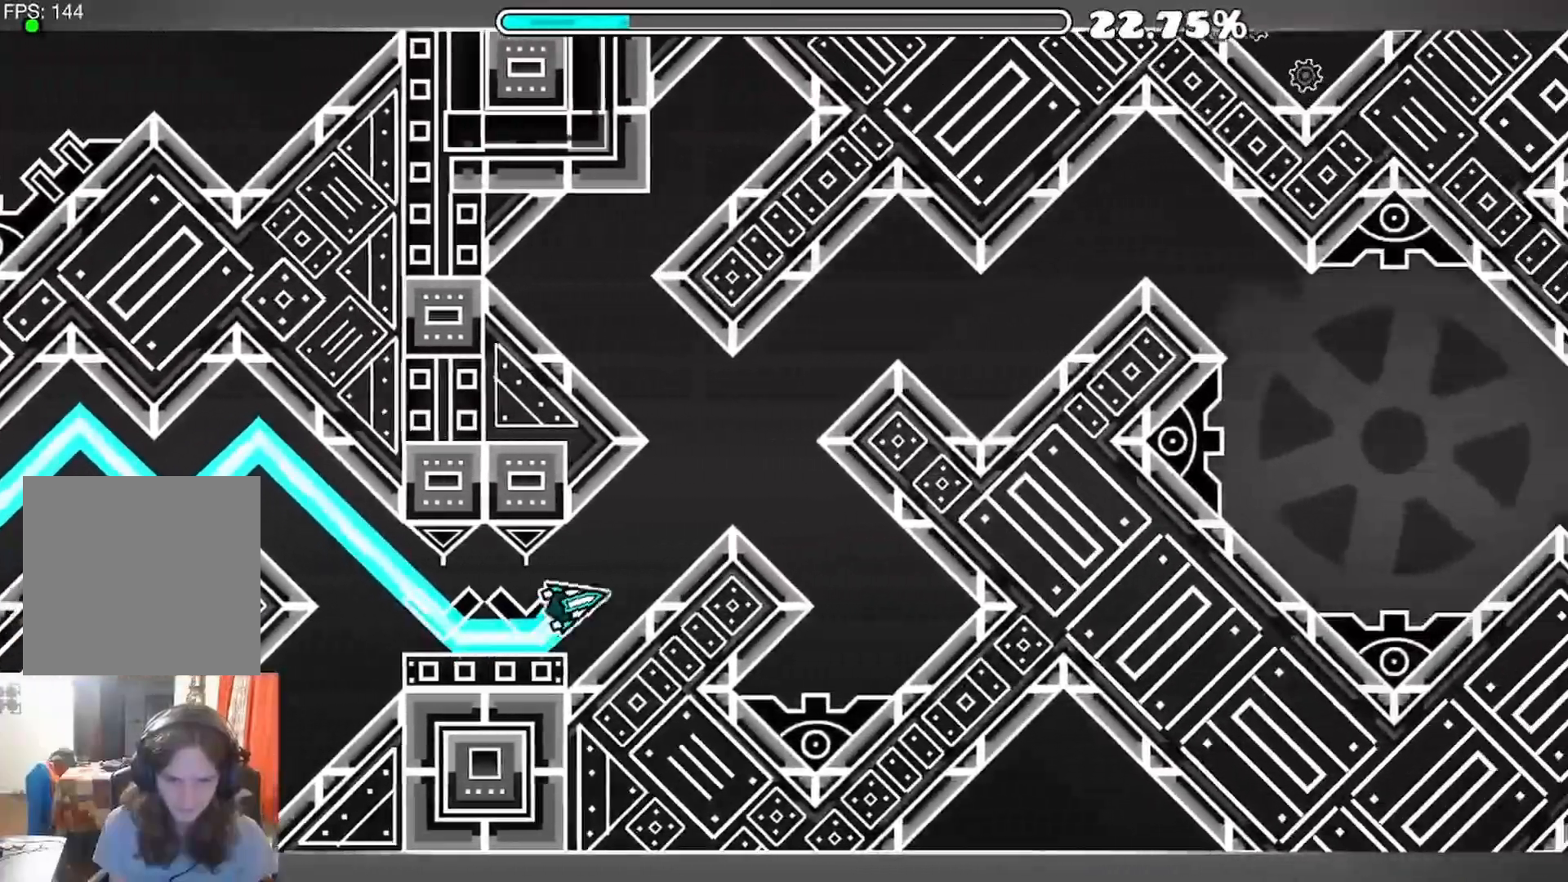
{"buttons": ["A"], "left_stick": "center", "right_stick": "center", "events": [[383, "A", "up"], [483, "A", "down"]]}
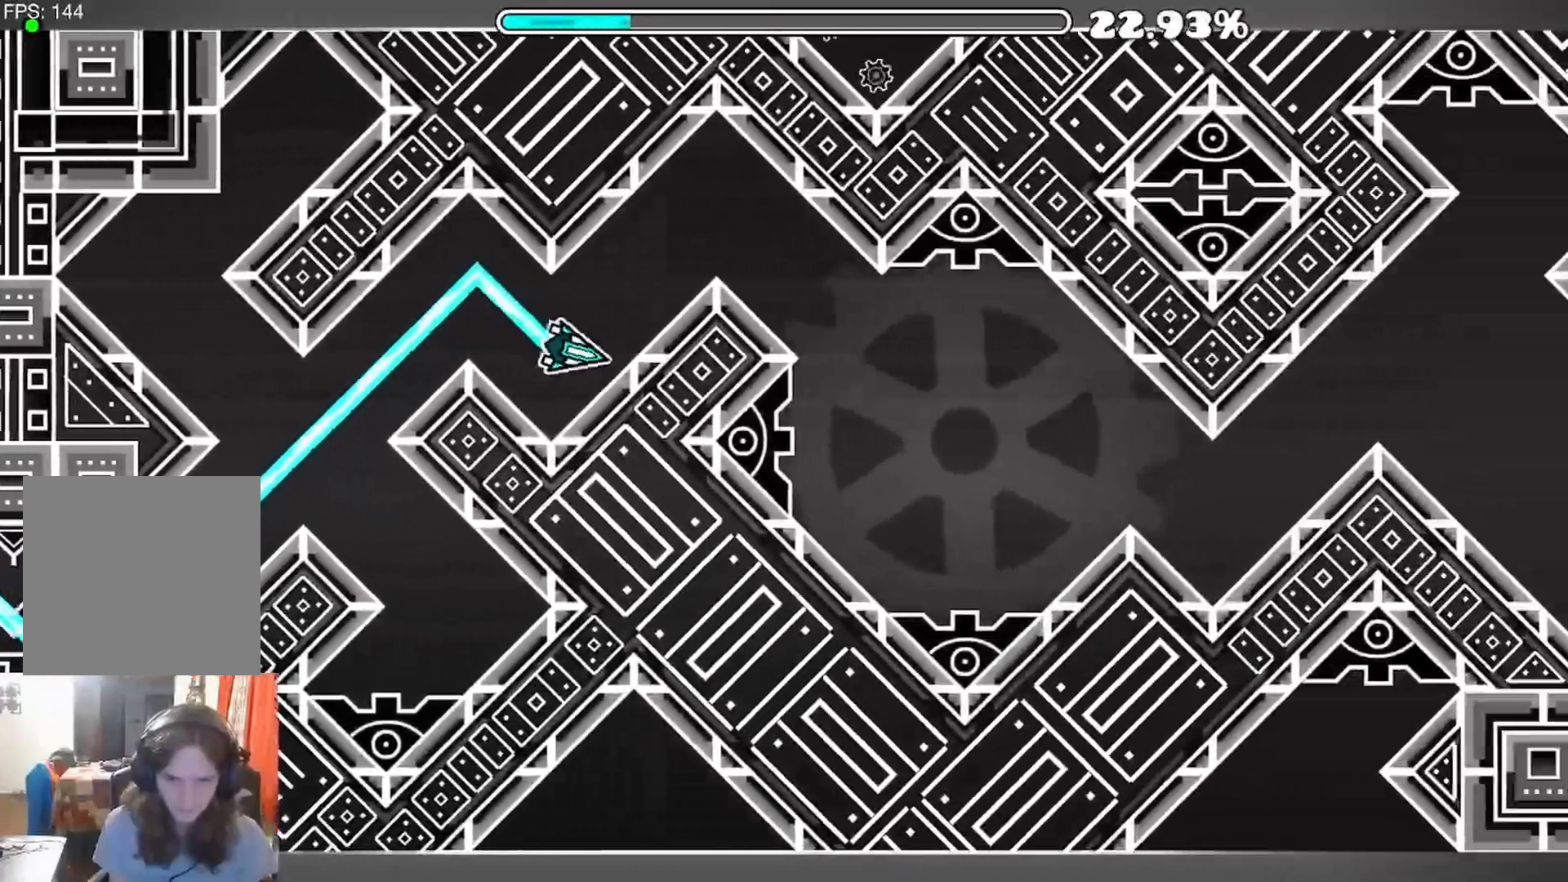
{"buttons": ["A"], "left_stick": "center", "right_stick": "center", "events": [[150, "A", "up"], [450, "A", "down"]]}
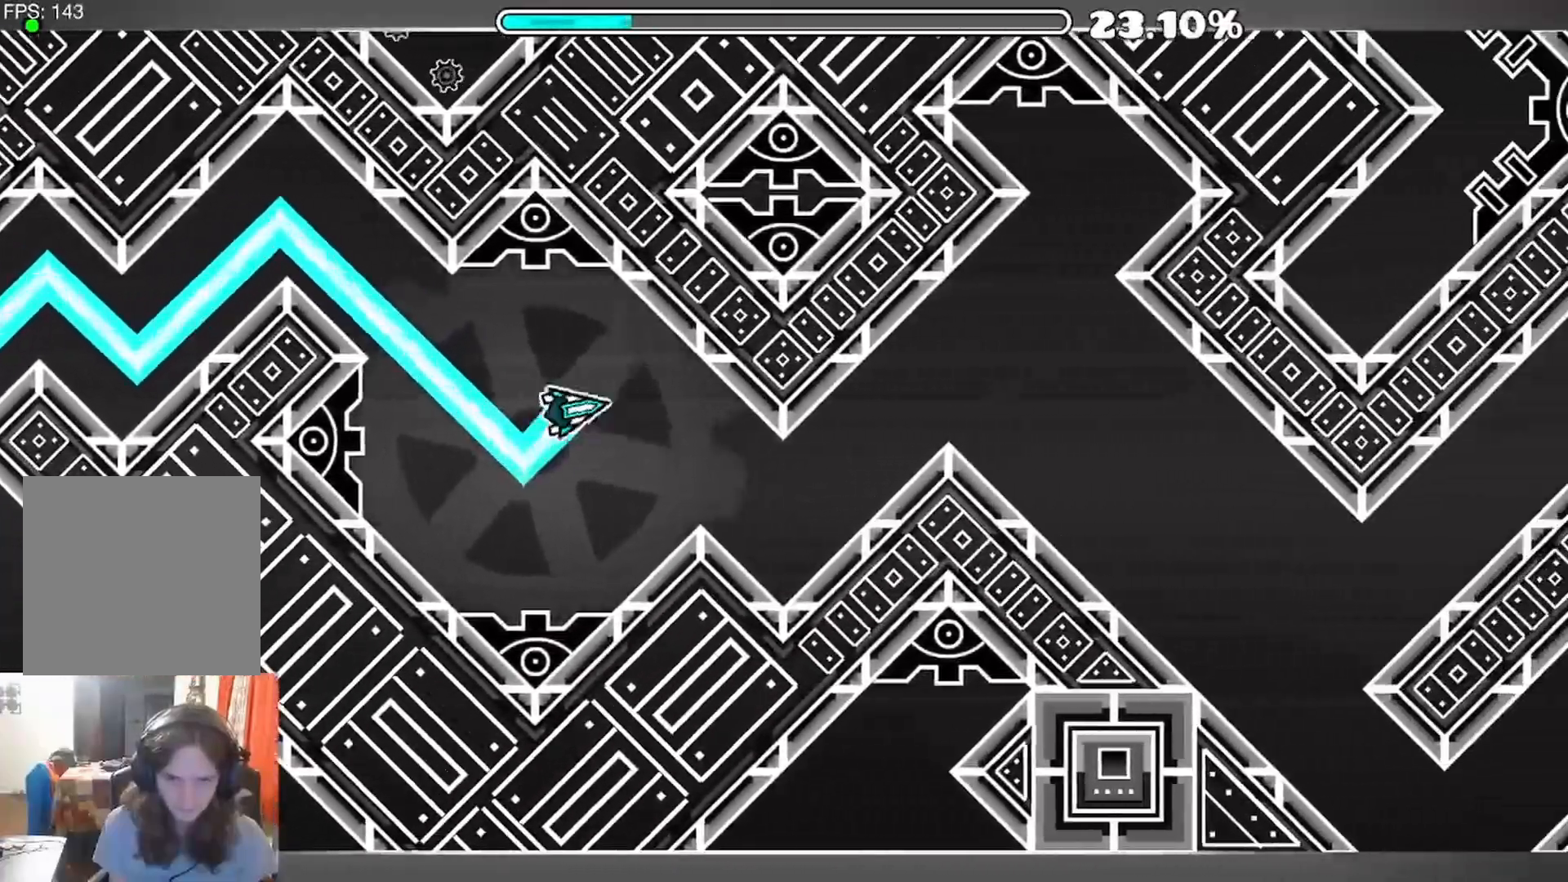
{"buttons": [], "left_stick": "center", "right_stick": "center", "events": [[50, "A", "up"], [233, "A", "down"], [433, "A", "up"]]}
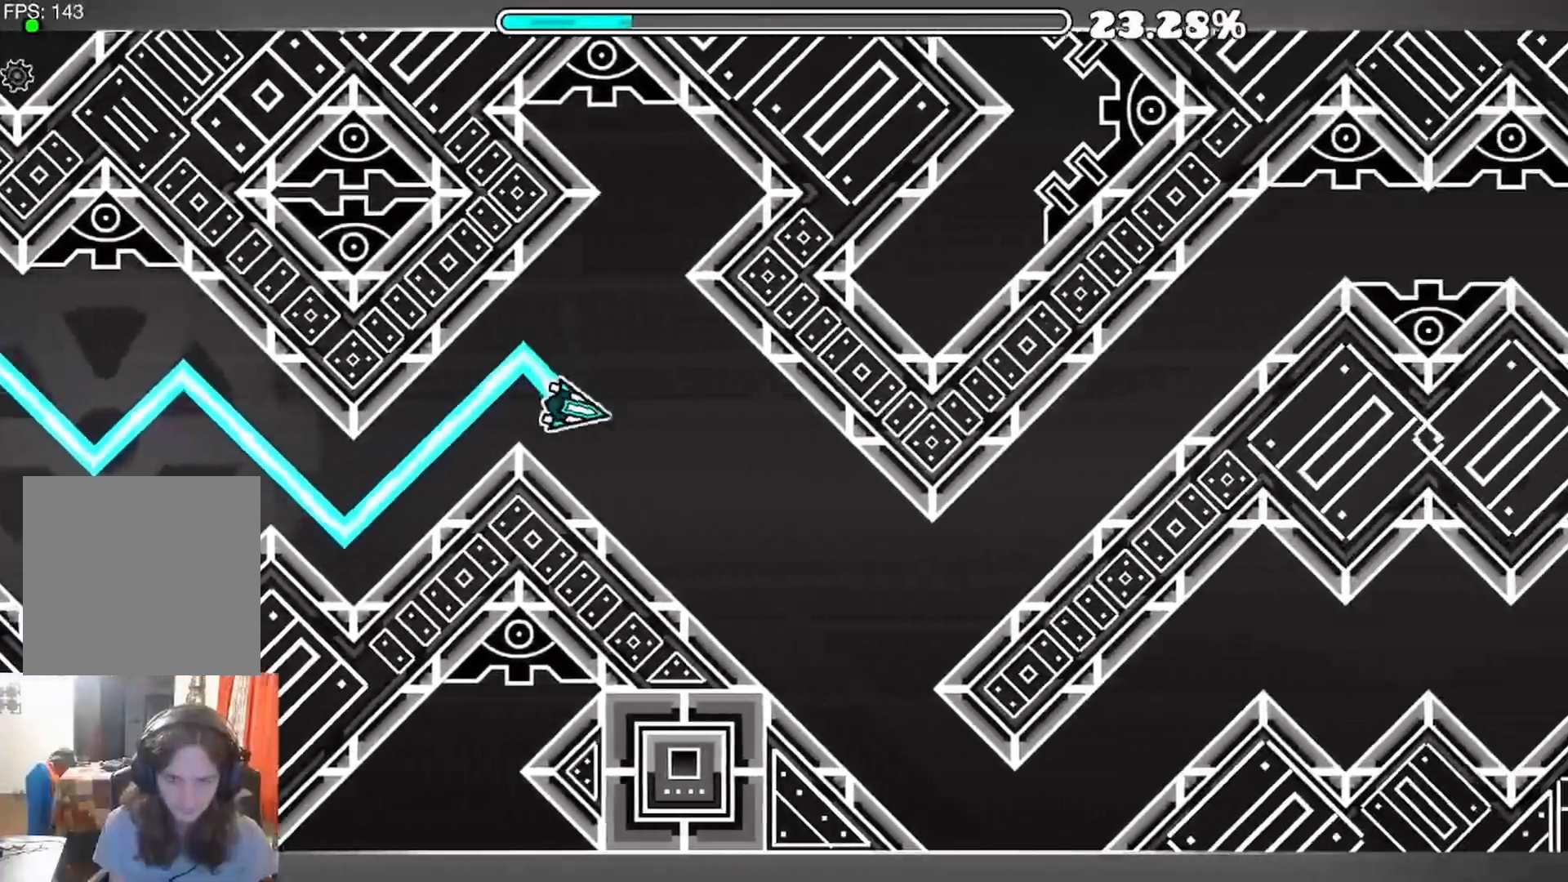
{"buttons": [], "left_stick": "center", "right_stick": "center", "events": []}
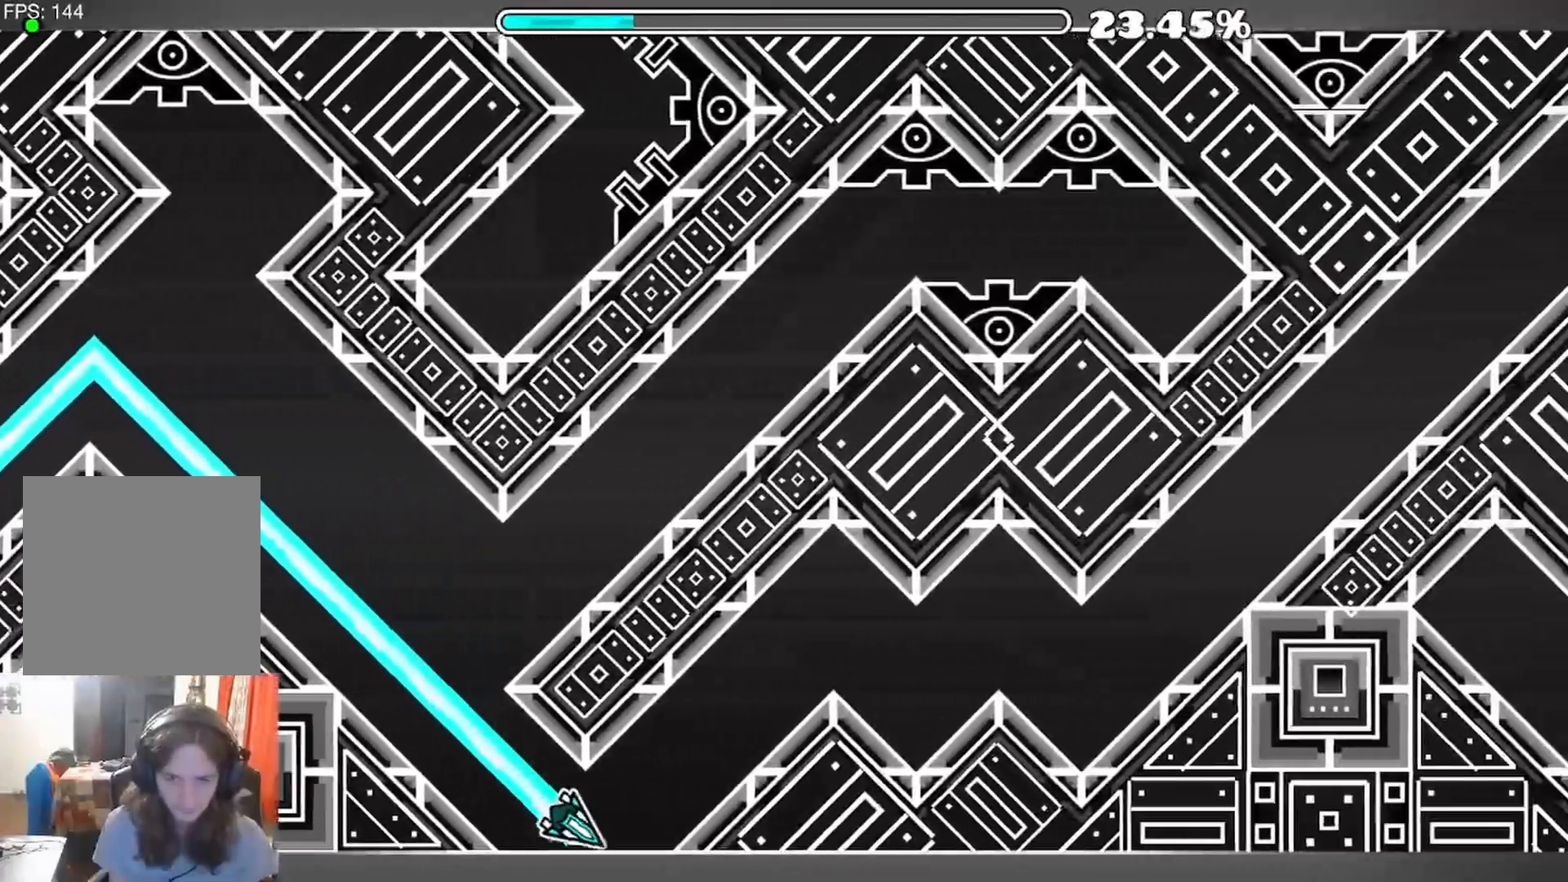
{"buttons": [], "left_stick": "center", "right_stick": "center", "events": [[33, "A", "down"], [283, "A", "up"], [400, "A", "down"], [483, "A", "up"]]}
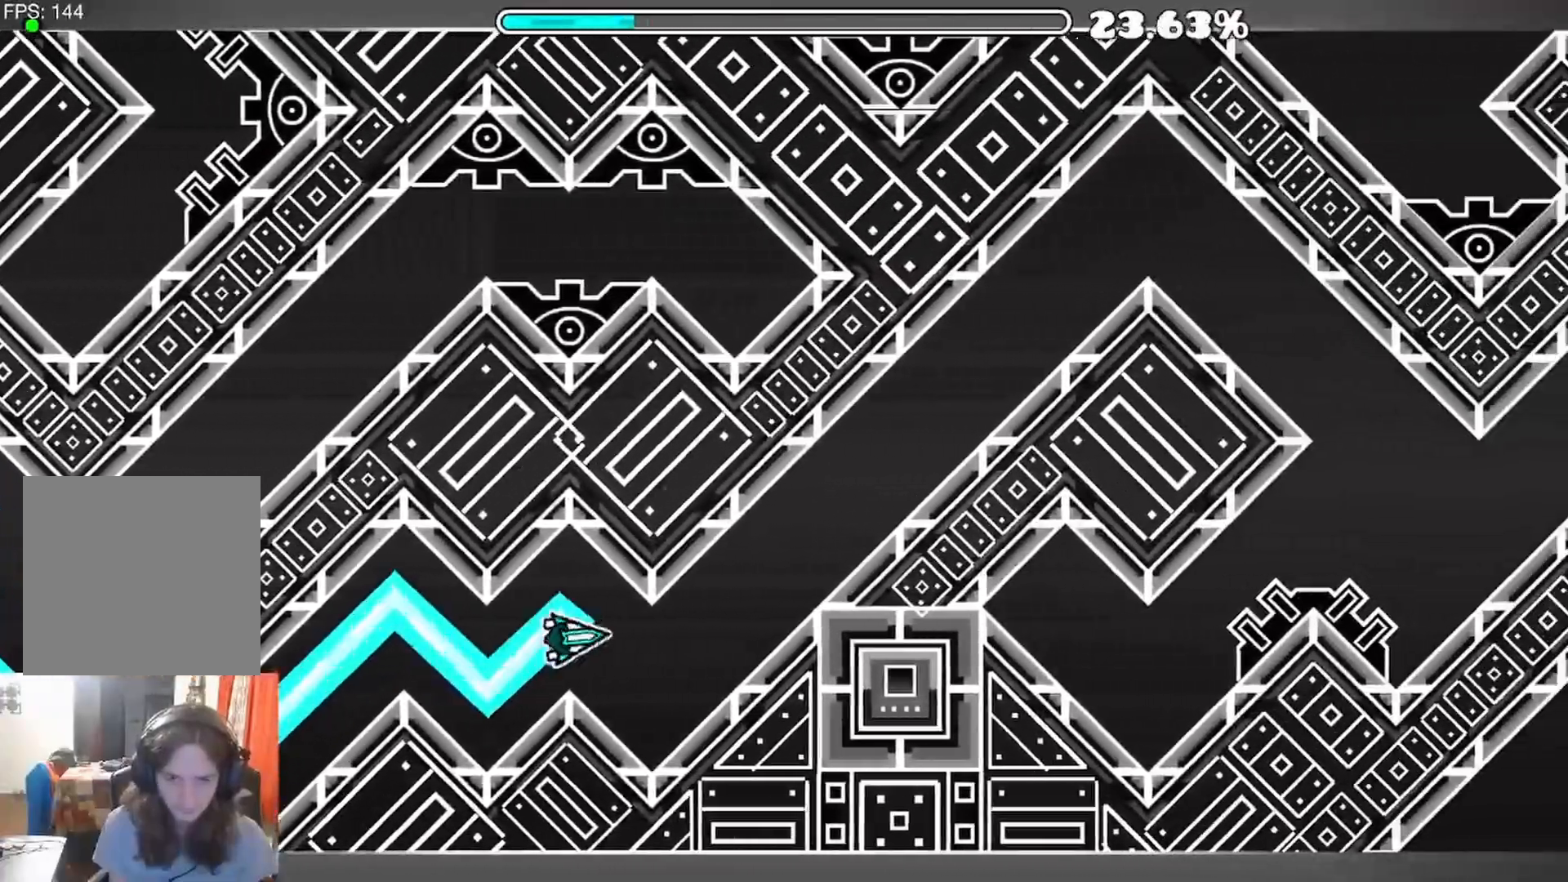
{"buttons": ["A"], "left_stick": "center", "right_stick": "center", "events": [[83, "A", "down"]]}
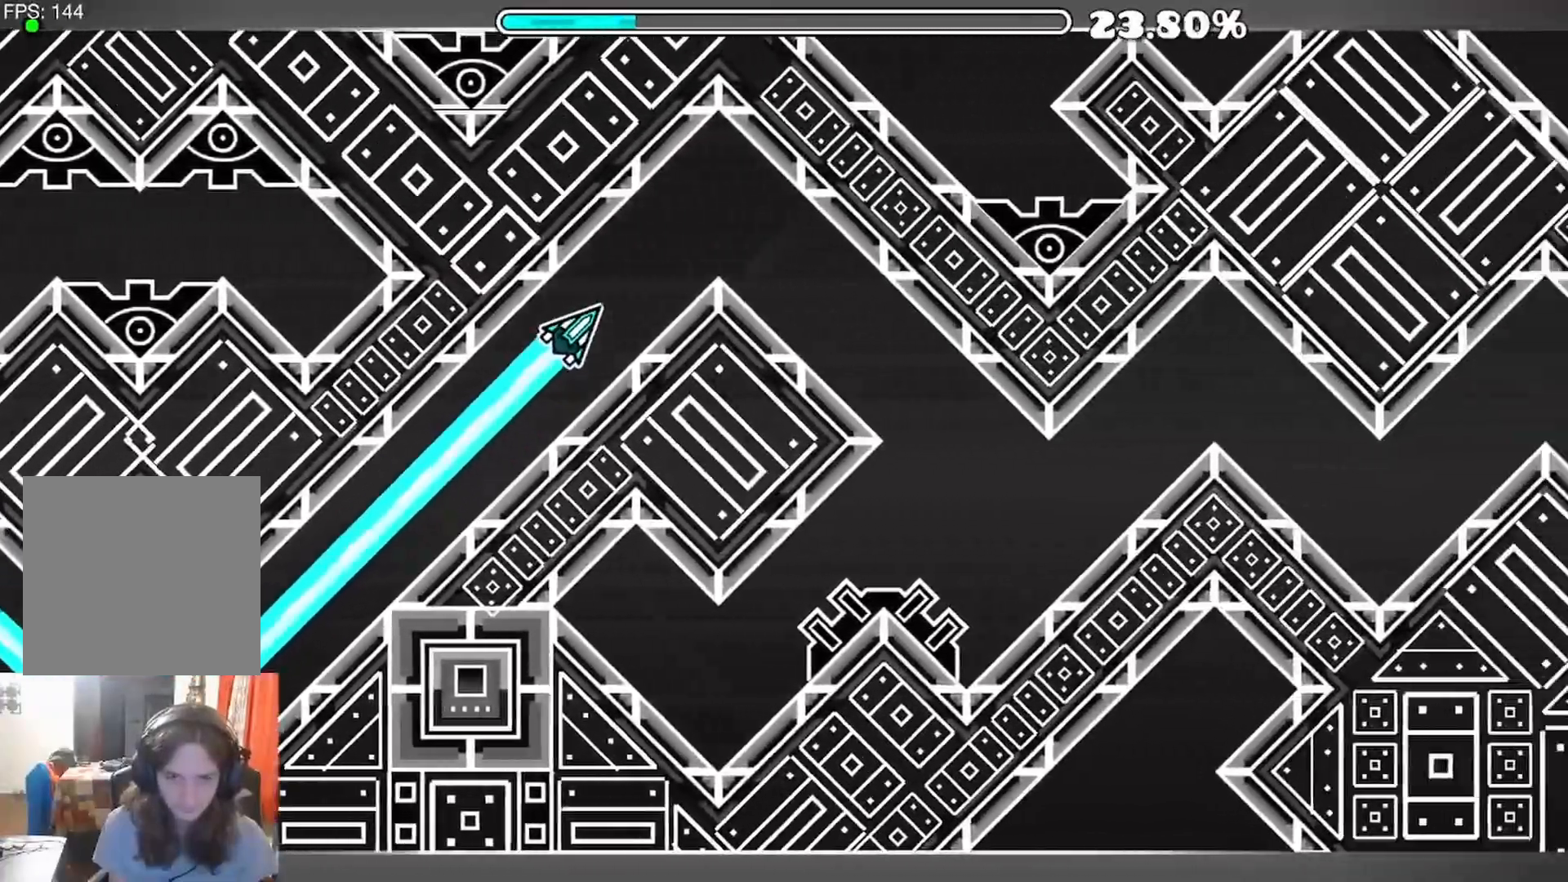
{"buttons": [], "left_stick": "center", "right_stick": "center", "events": [[167, "A", "up"]]}
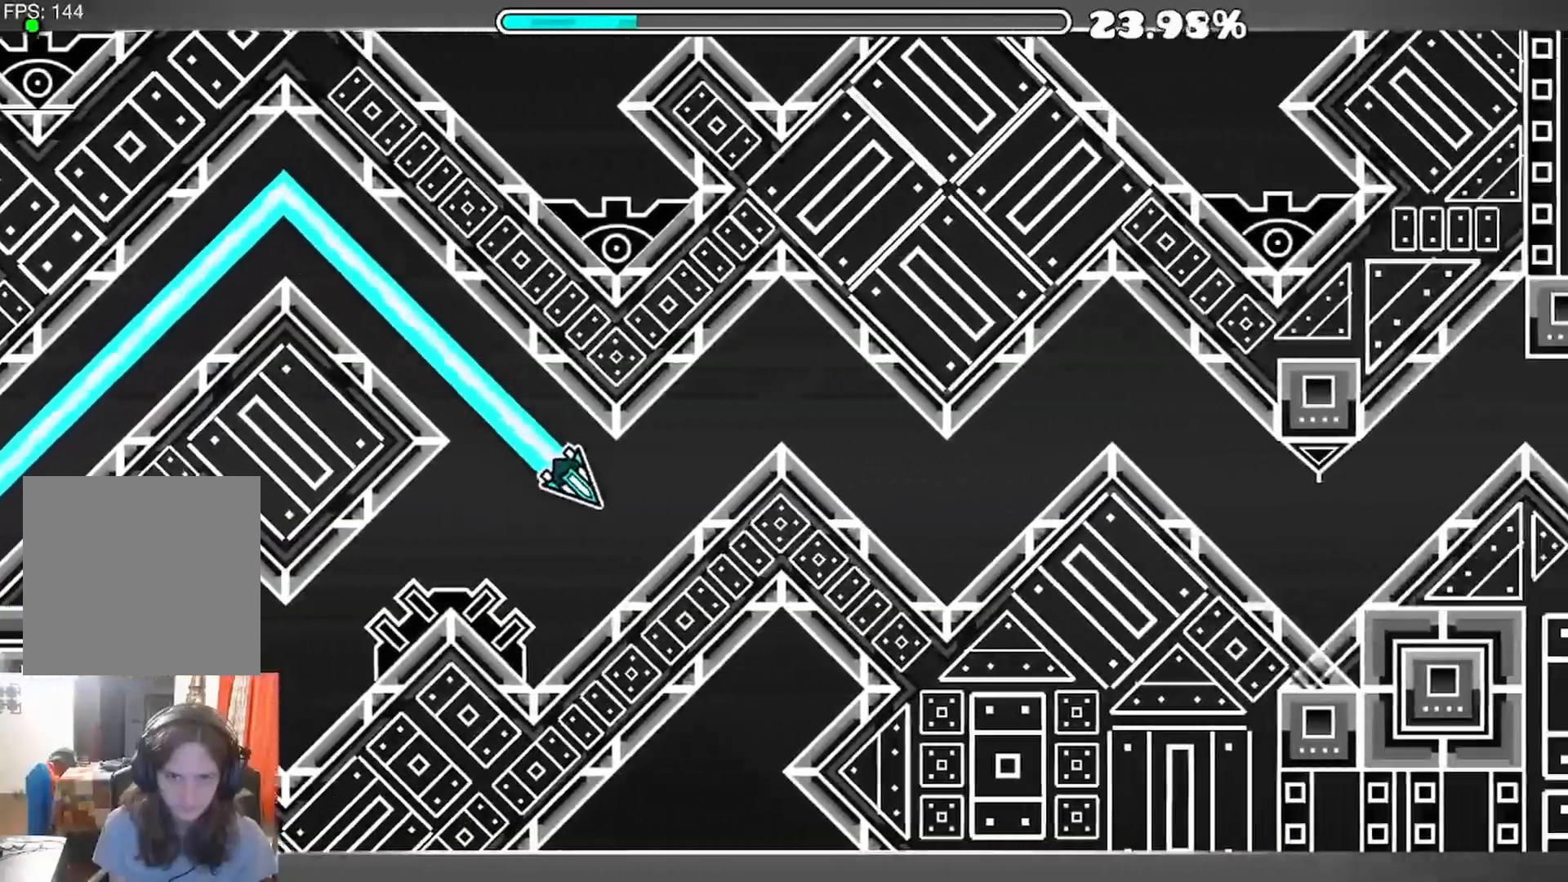
{"buttons": ["A"], "left_stick": "center", "right_stick": "center", "events": [[50, "A", "down"], [233, "A", "up"], [450, "A", "down"]]}
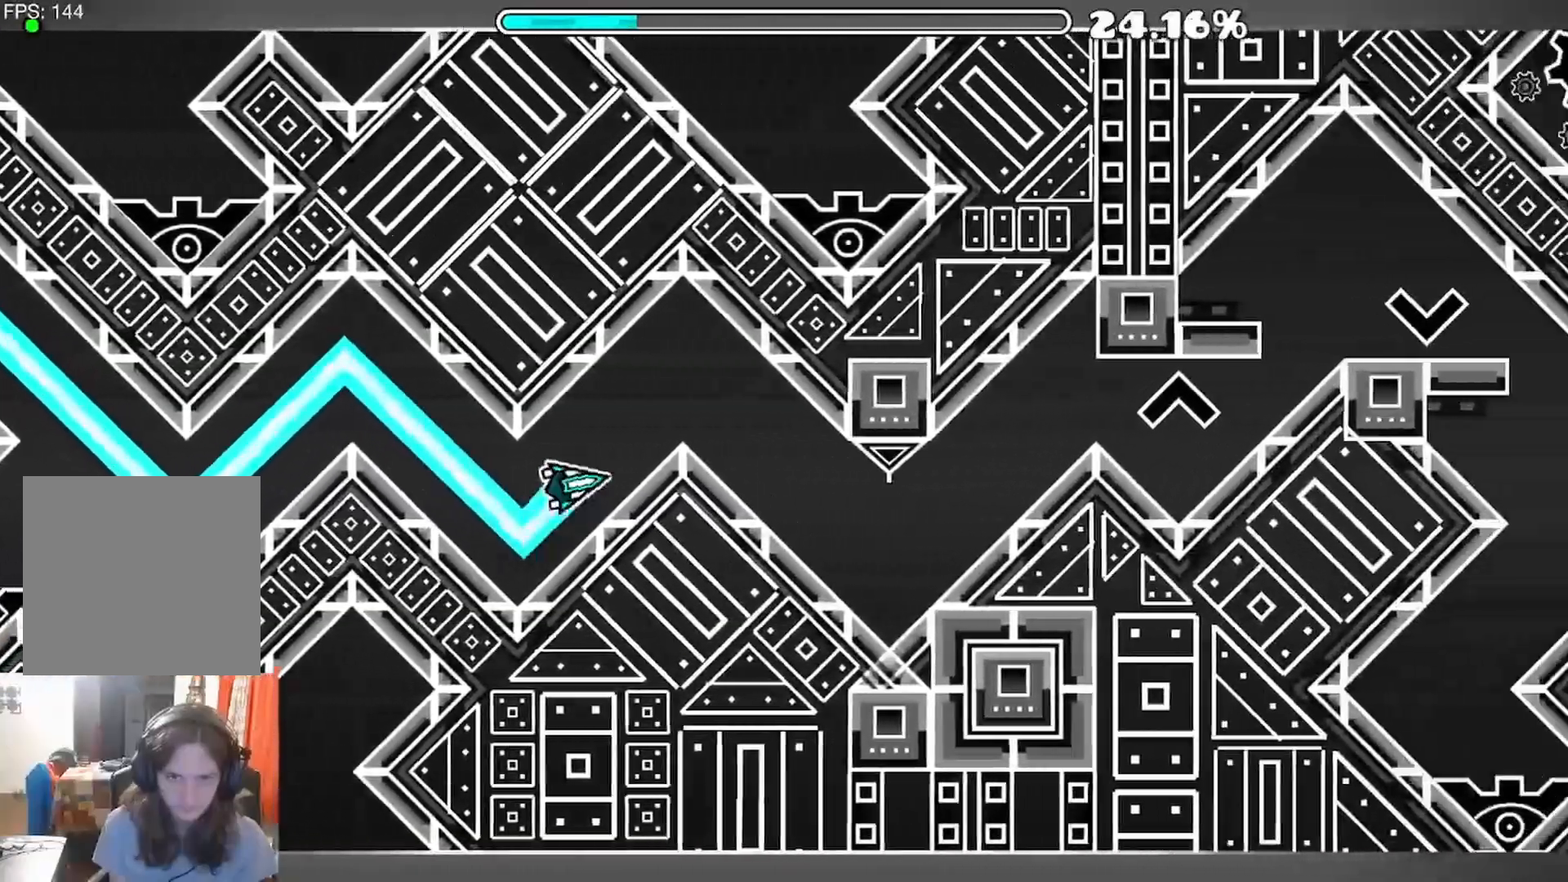
{"buttons": ["A"], "left_stick": "center", "right_stick": "center", "events": [[117, "A", "up"], [267, "R1", "down"], [283, "R1", "up"], [333, "A", "down"]]}